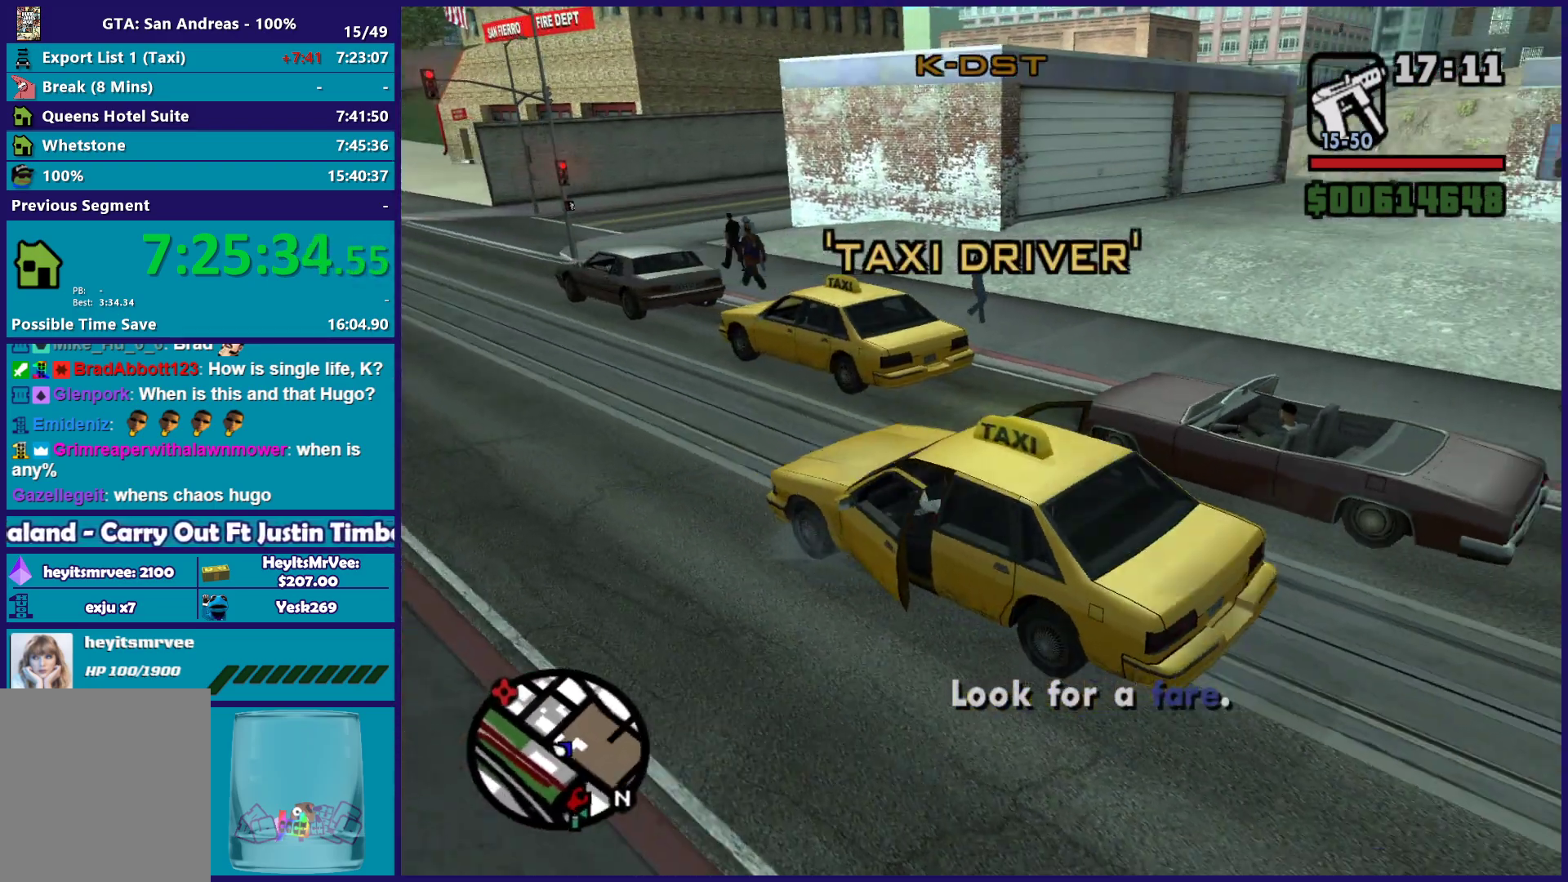
Gameplay with a controller (Xbox layout); each line is a JSON object with the inputs held at the frame after it. "events" lists button and stick changes between this image and that frame as [ms after this image, input, new state], when the widget could be followed in between.
{"buttons": ["L2"], "left_stick": "right", "right_stick": "down-left", "events": [[67, "left_stick", "right"], [100, "right_stick", "center"], [183, "right_stick", "down-left"]]}
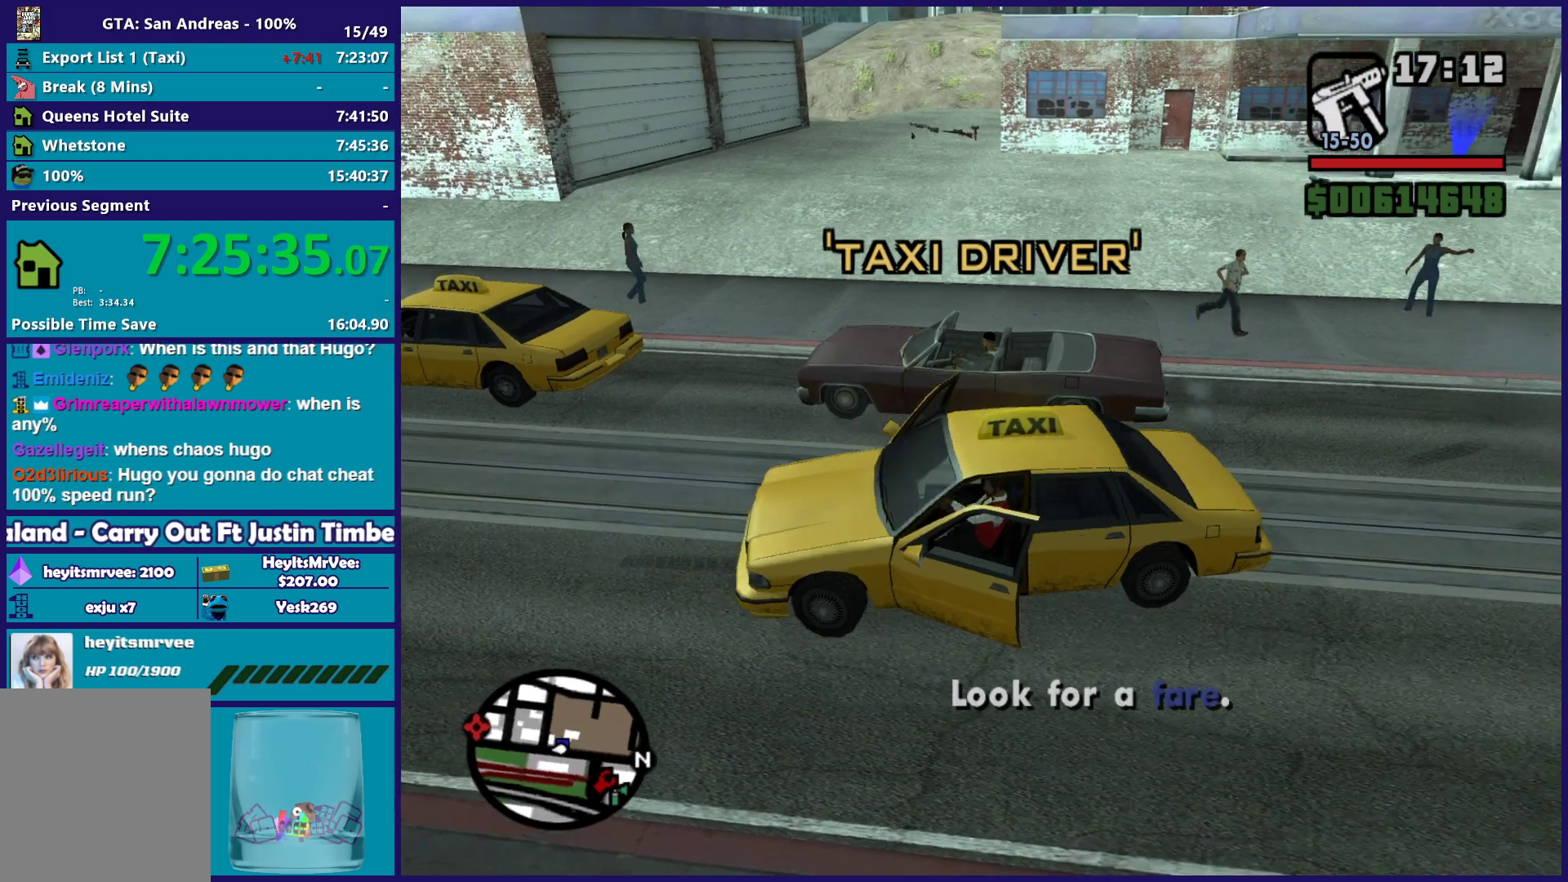
{"buttons": [], "left_stick": "center", "right_stick": "down-left", "events": [[167, "L2", "up"], [167, "left_stick", "center"]]}
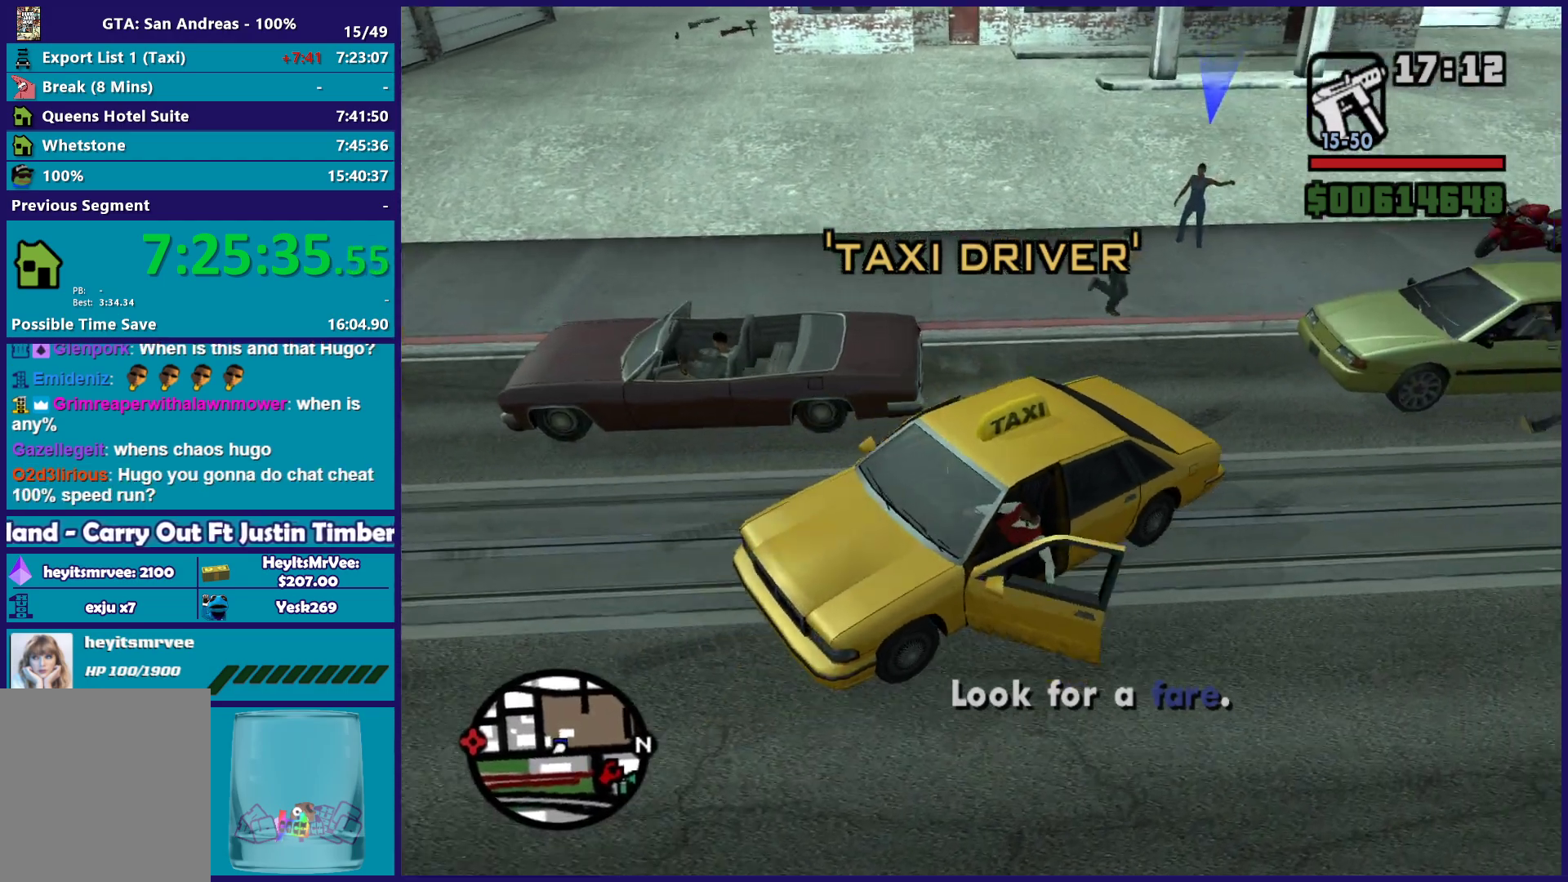
{"buttons": [], "left_stick": "center", "right_stick": "center", "events": [[167, "R2", "down"], [333, "R2", "up"], [367, "right_stick", "center"]]}
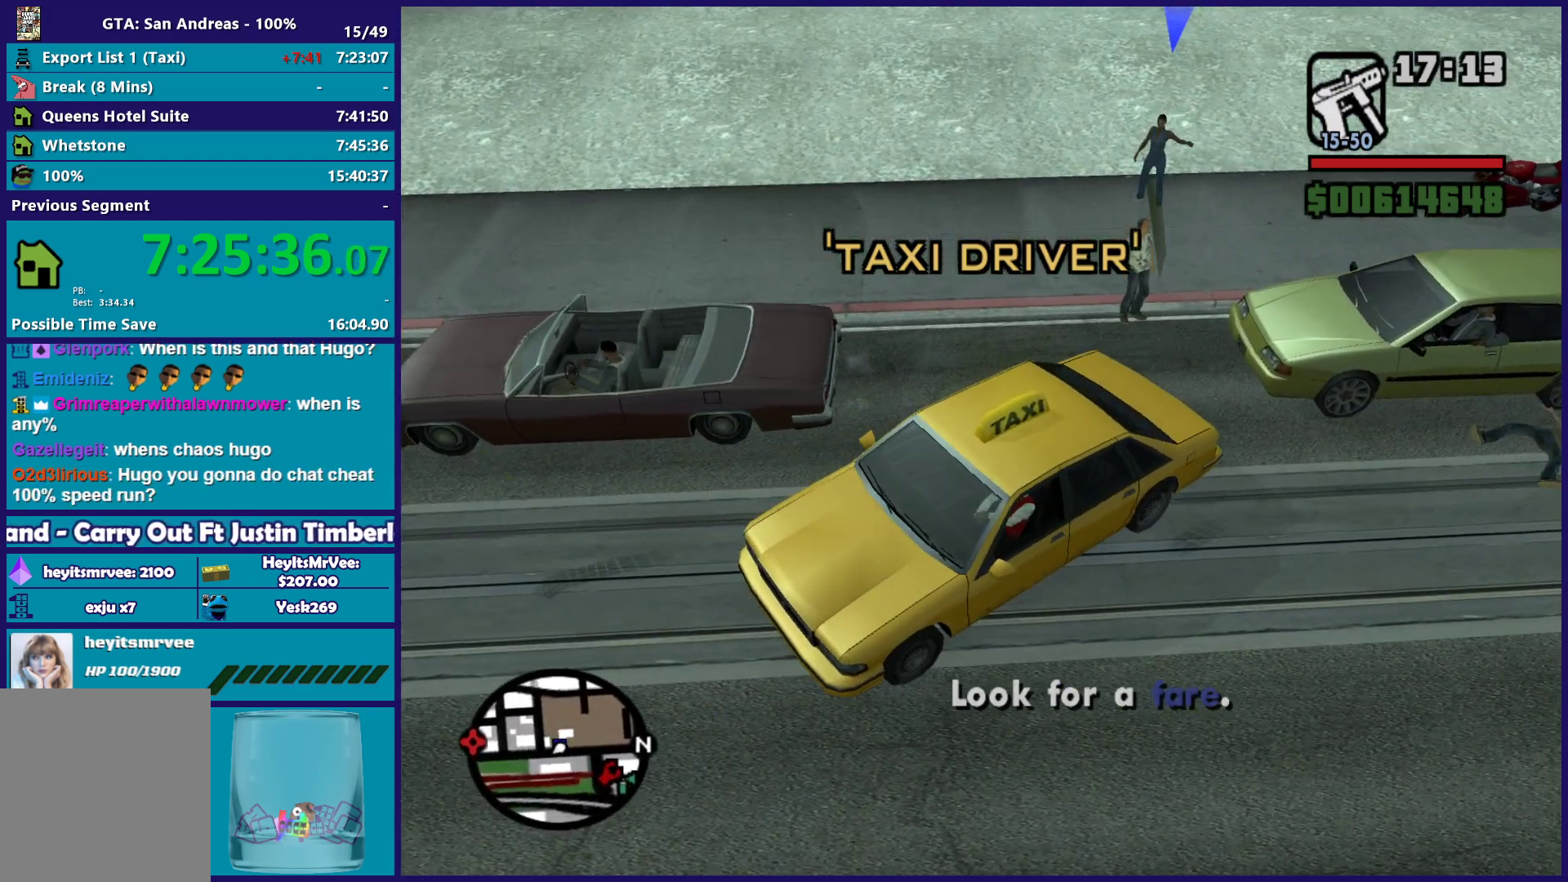
{"buttons": [], "left_stick": "center", "right_stick": "center", "events": [[267, "right_stick", "right"], [383, "right_stick", "center"]]}
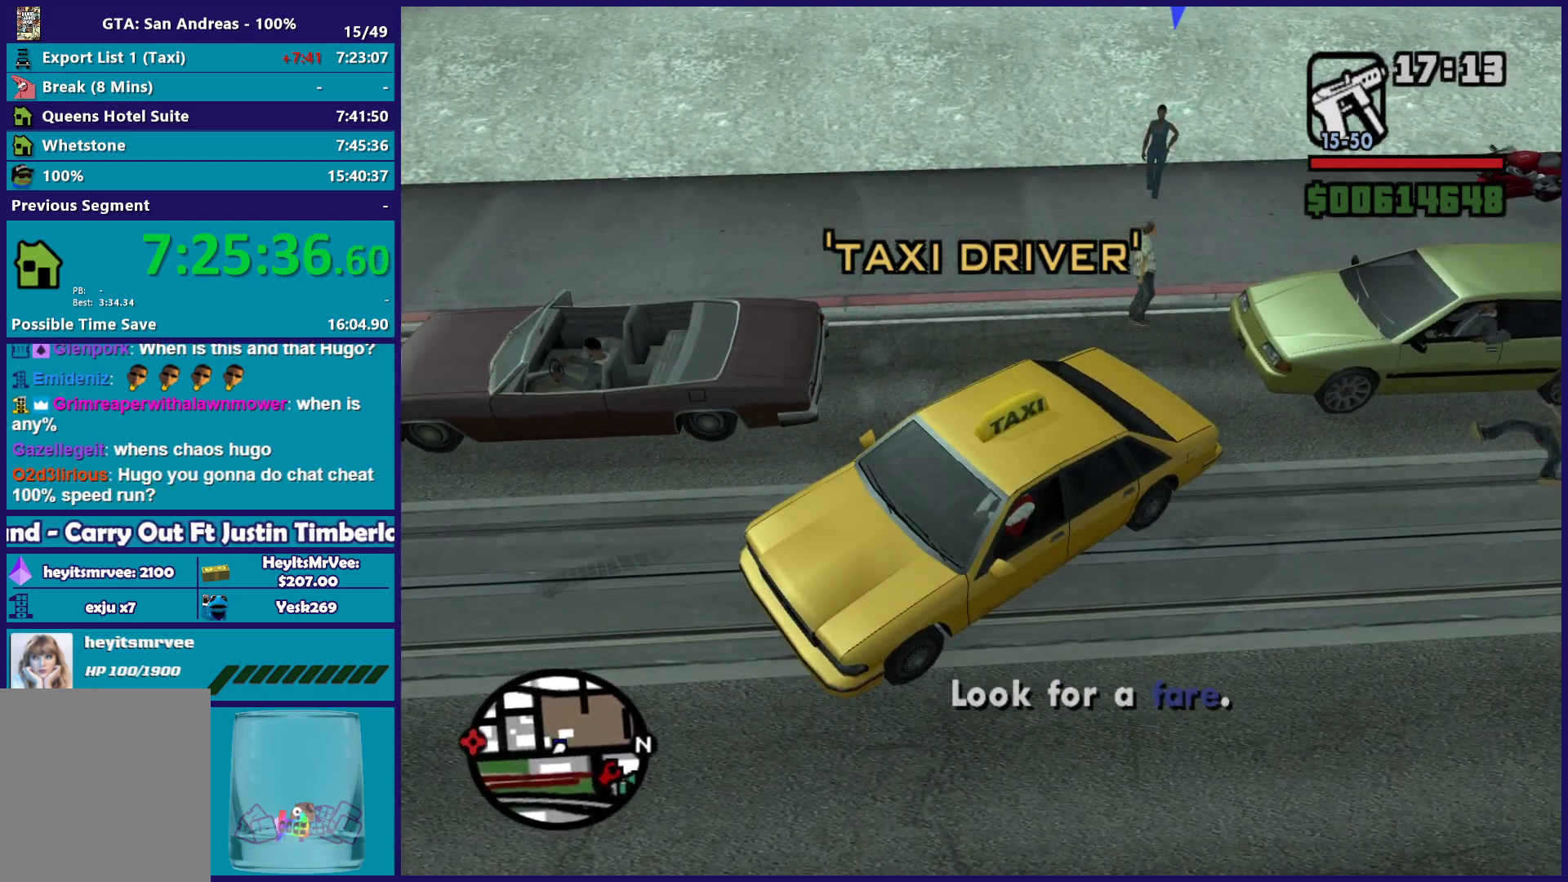
{"buttons": [], "left_stick": "center", "right_stick": "center", "events": [[133, "L2", "down"], [267, "L2", "up"]]}
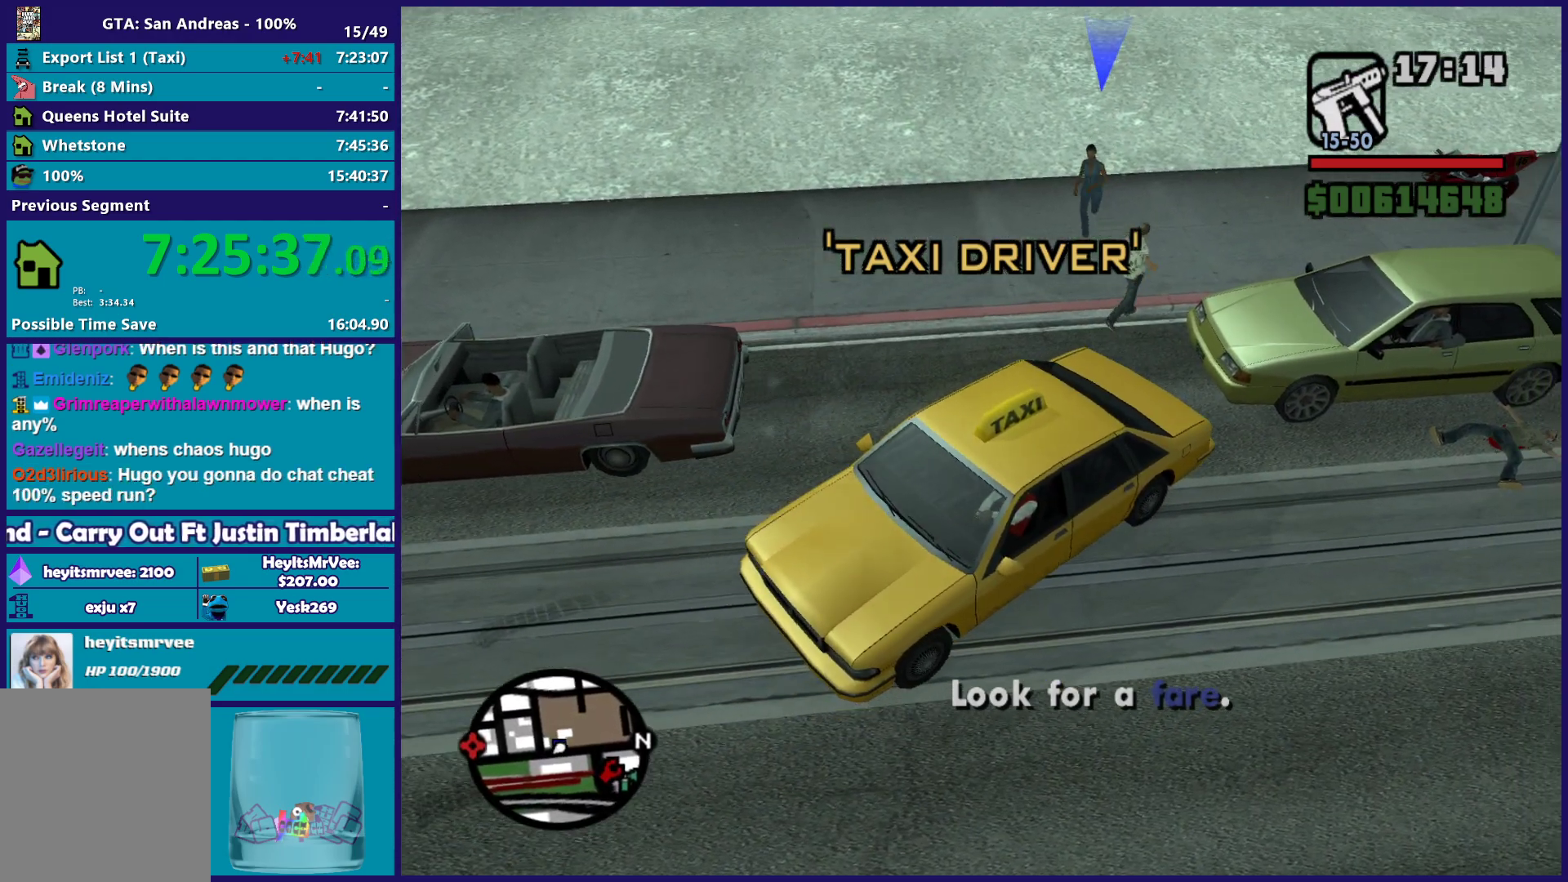
{"buttons": [], "left_stick": "center", "right_stick": "center", "events": []}
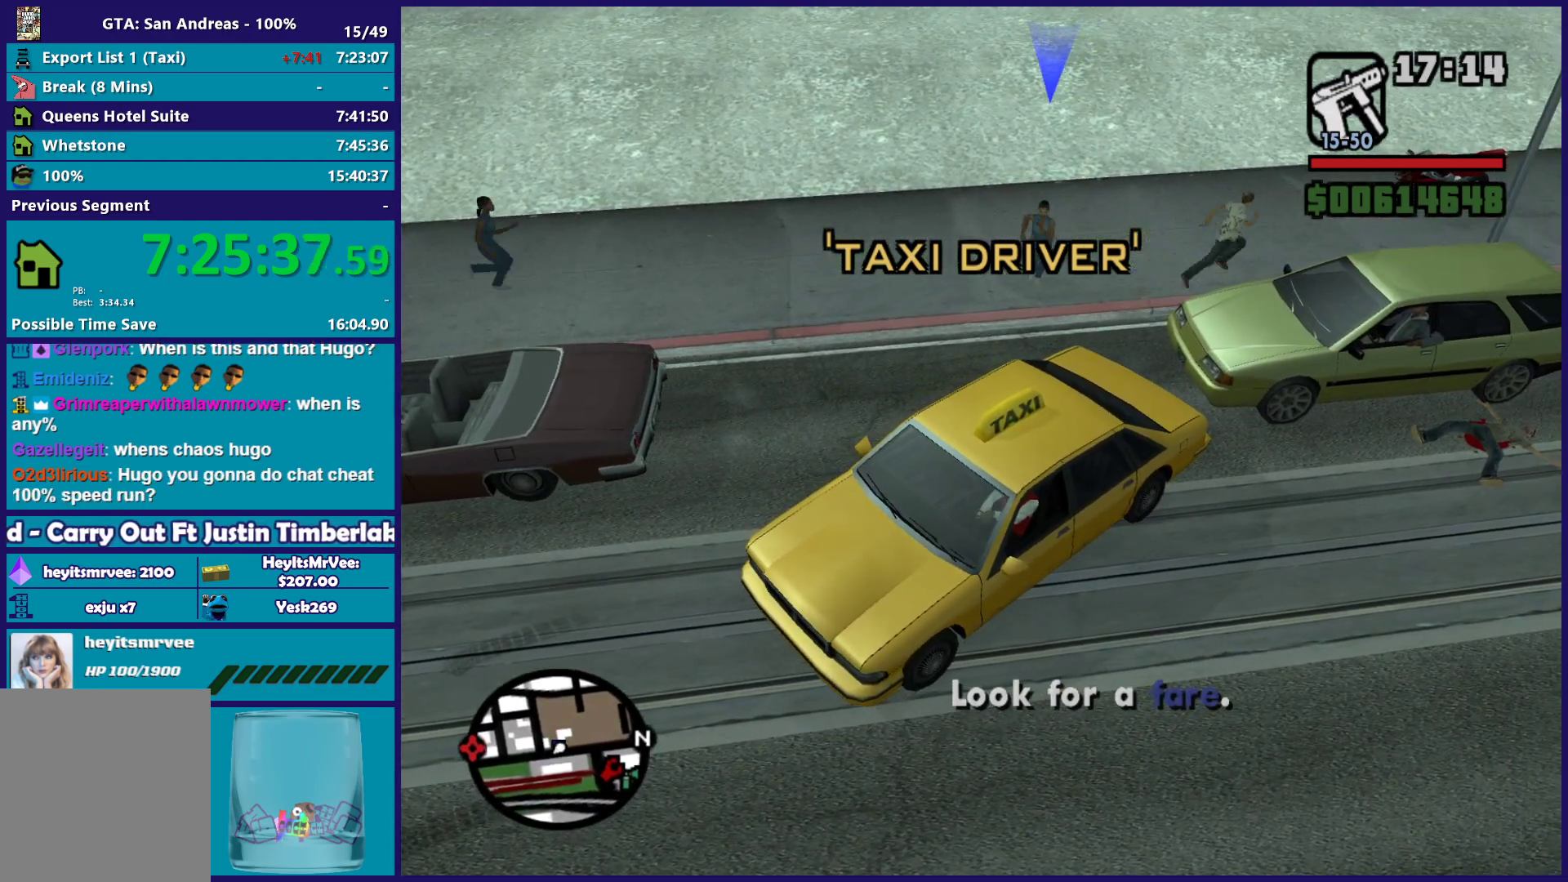
{"buttons": [], "left_stick": "center", "right_stick": "left", "events": [[17, "right_stick", "left"]]}
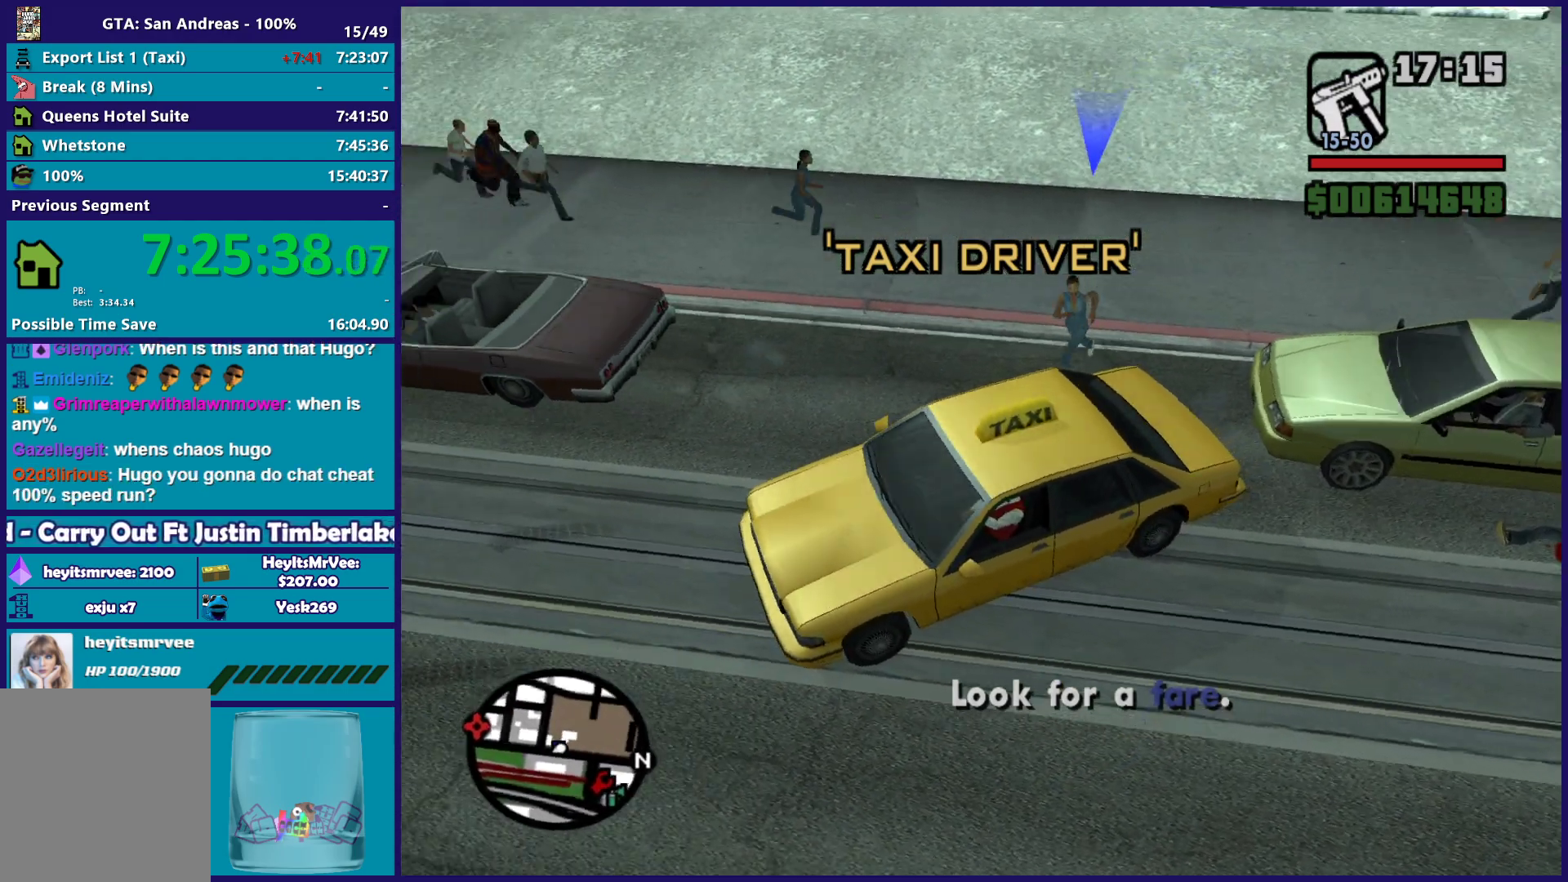
{"buttons": [], "left_stick": "center", "right_stick": "up-left", "events": [[167, "right_stick", "up-left"]]}
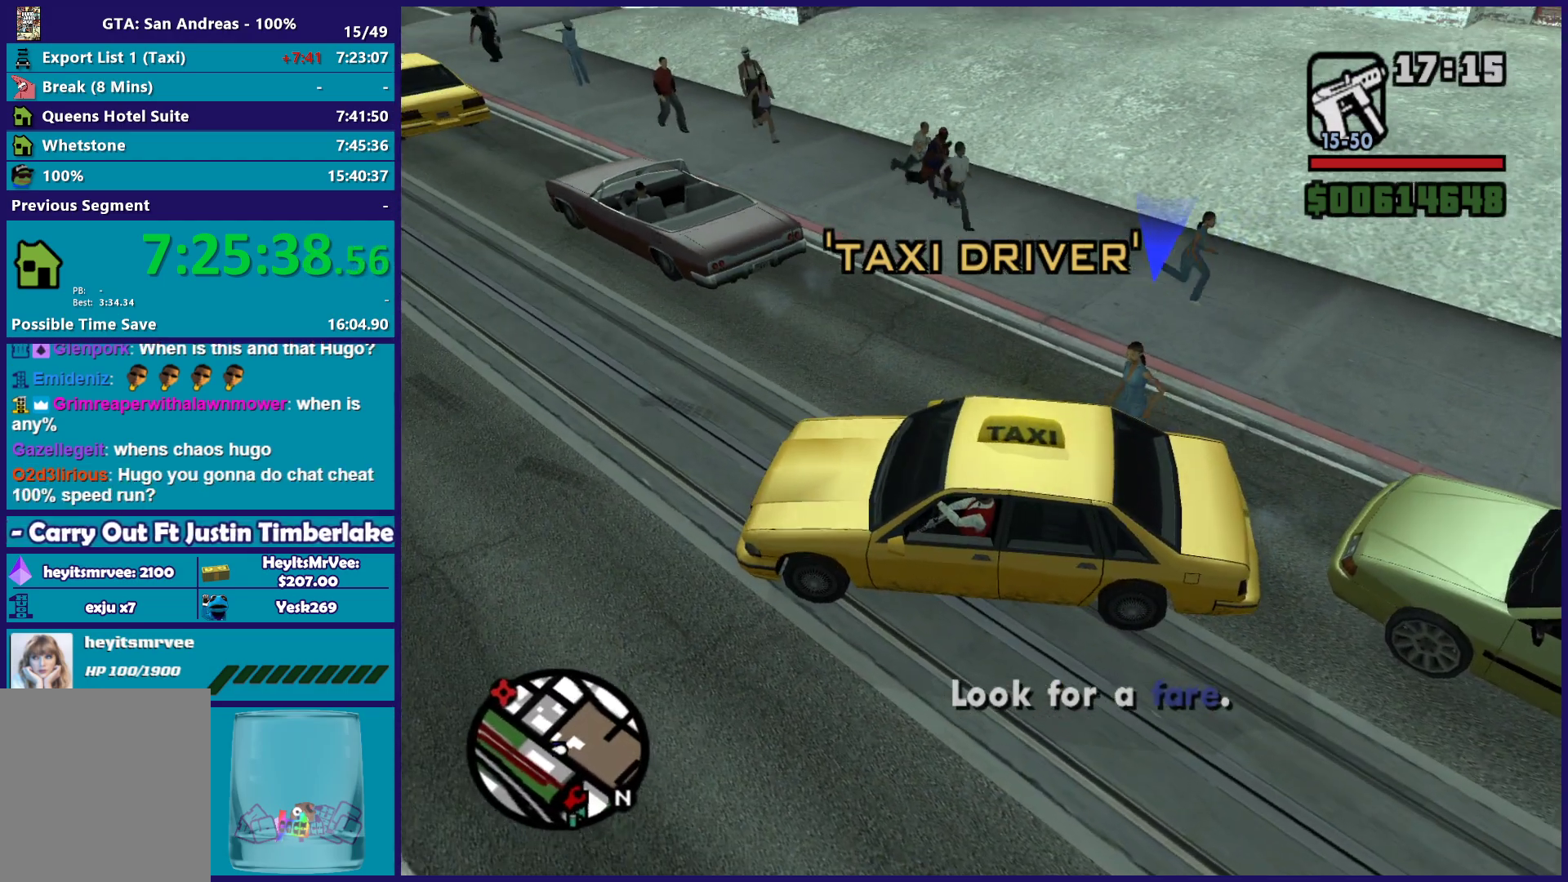
{"buttons": [], "left_stick": "center", "right_stick": "left", "events": [[100, "right_stick", "center"], [150, "right_stick", "left"]]}
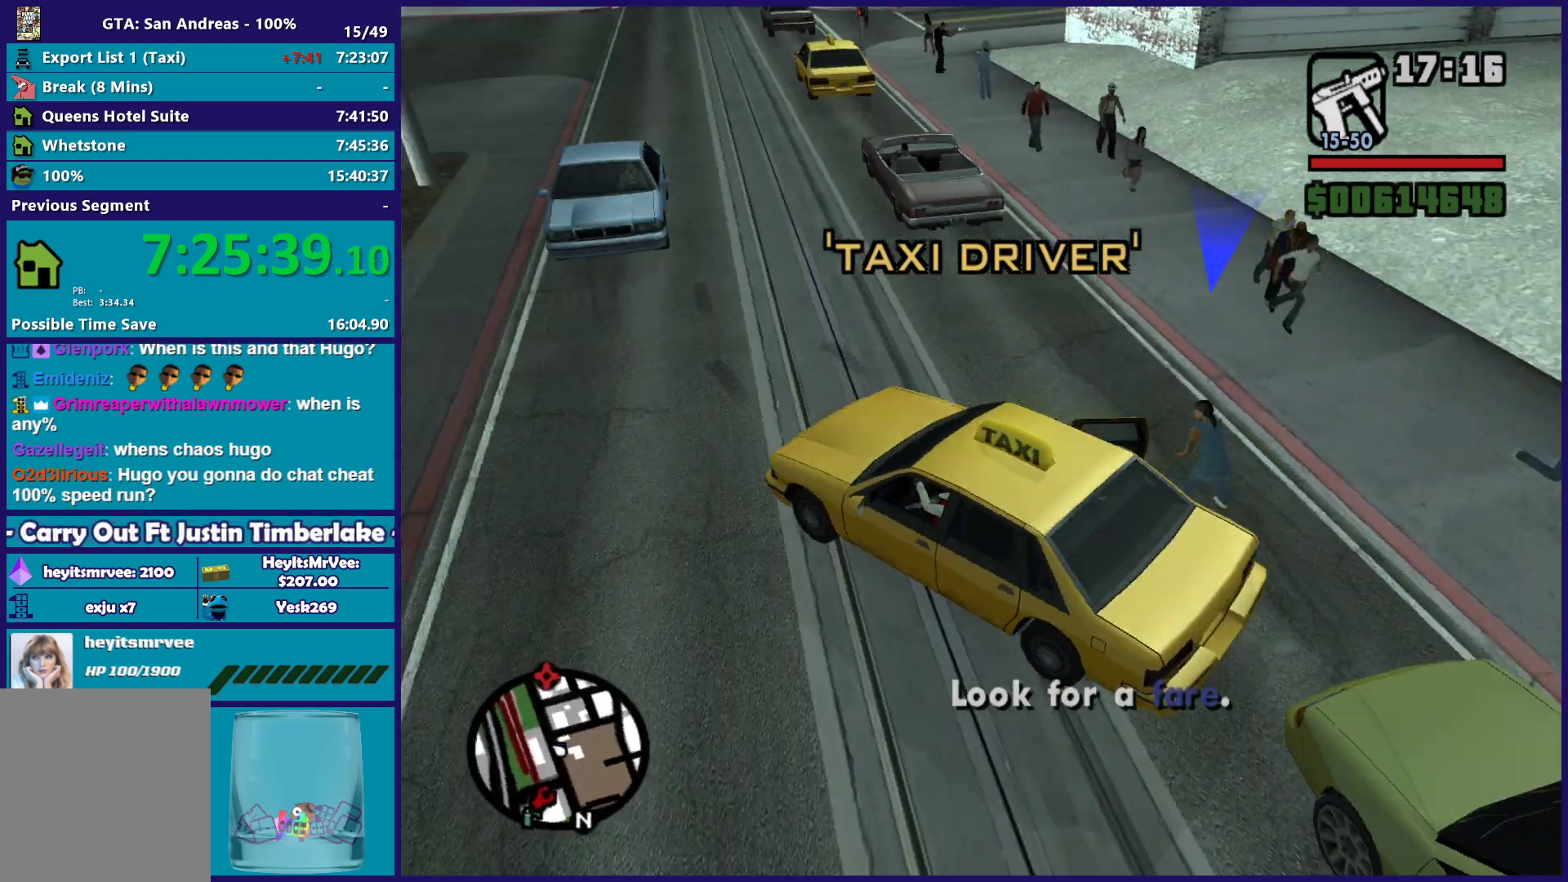
{"buttons": [], "left_stick": "center", "right_stick": "center", "events": [[50, "right_stick", "center"], [250, "right_stick", "up"], [467, "right_stick", "center"]]}
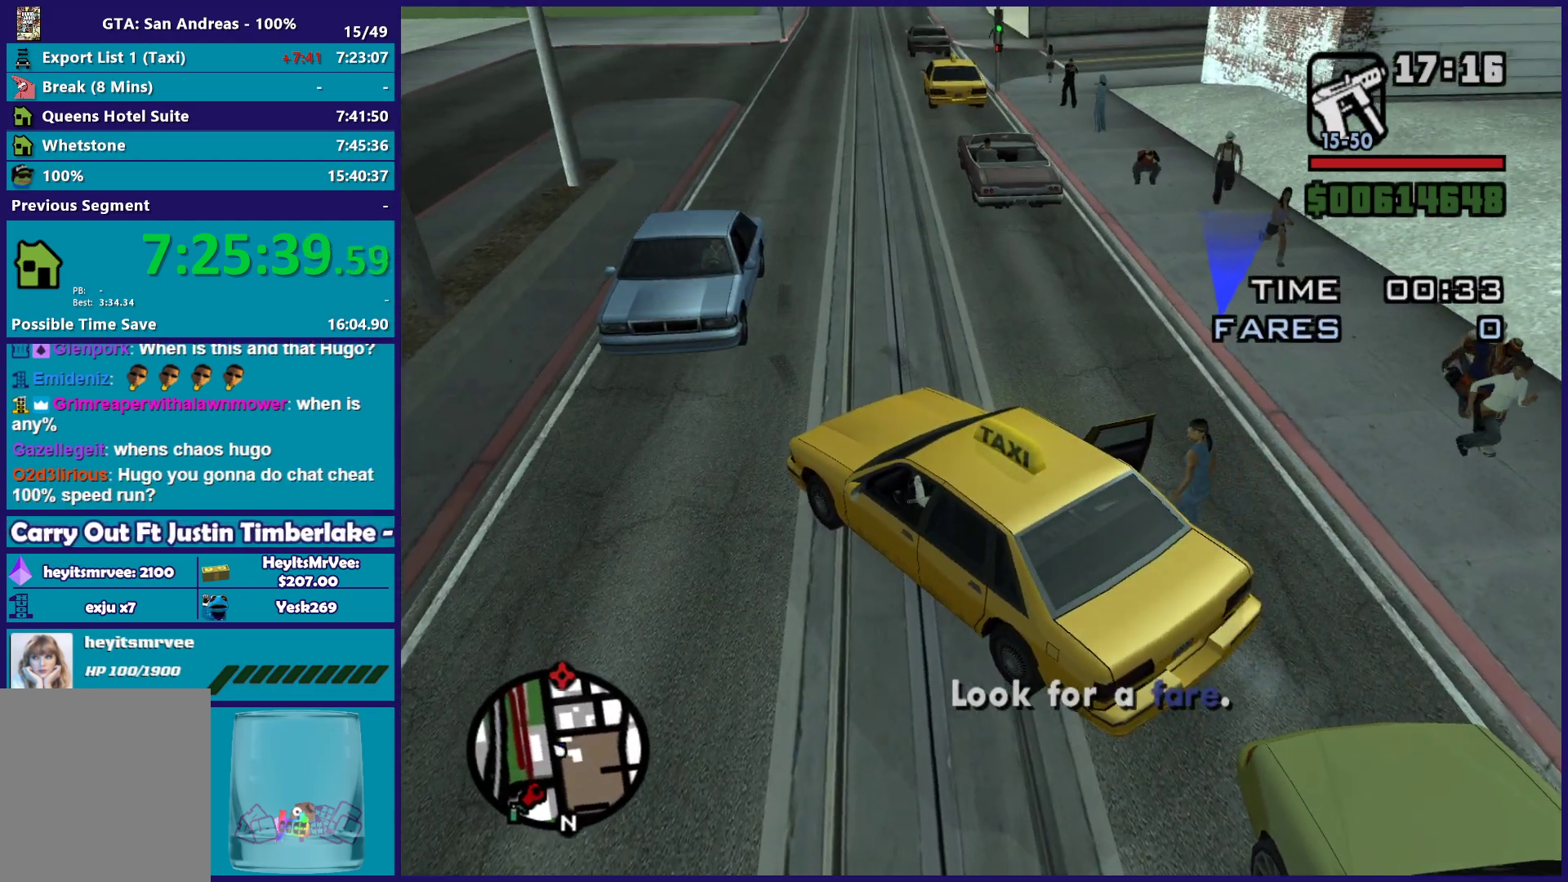
{"buttons": [], "left_stick": "center", "right_stick": "center", "events": []}
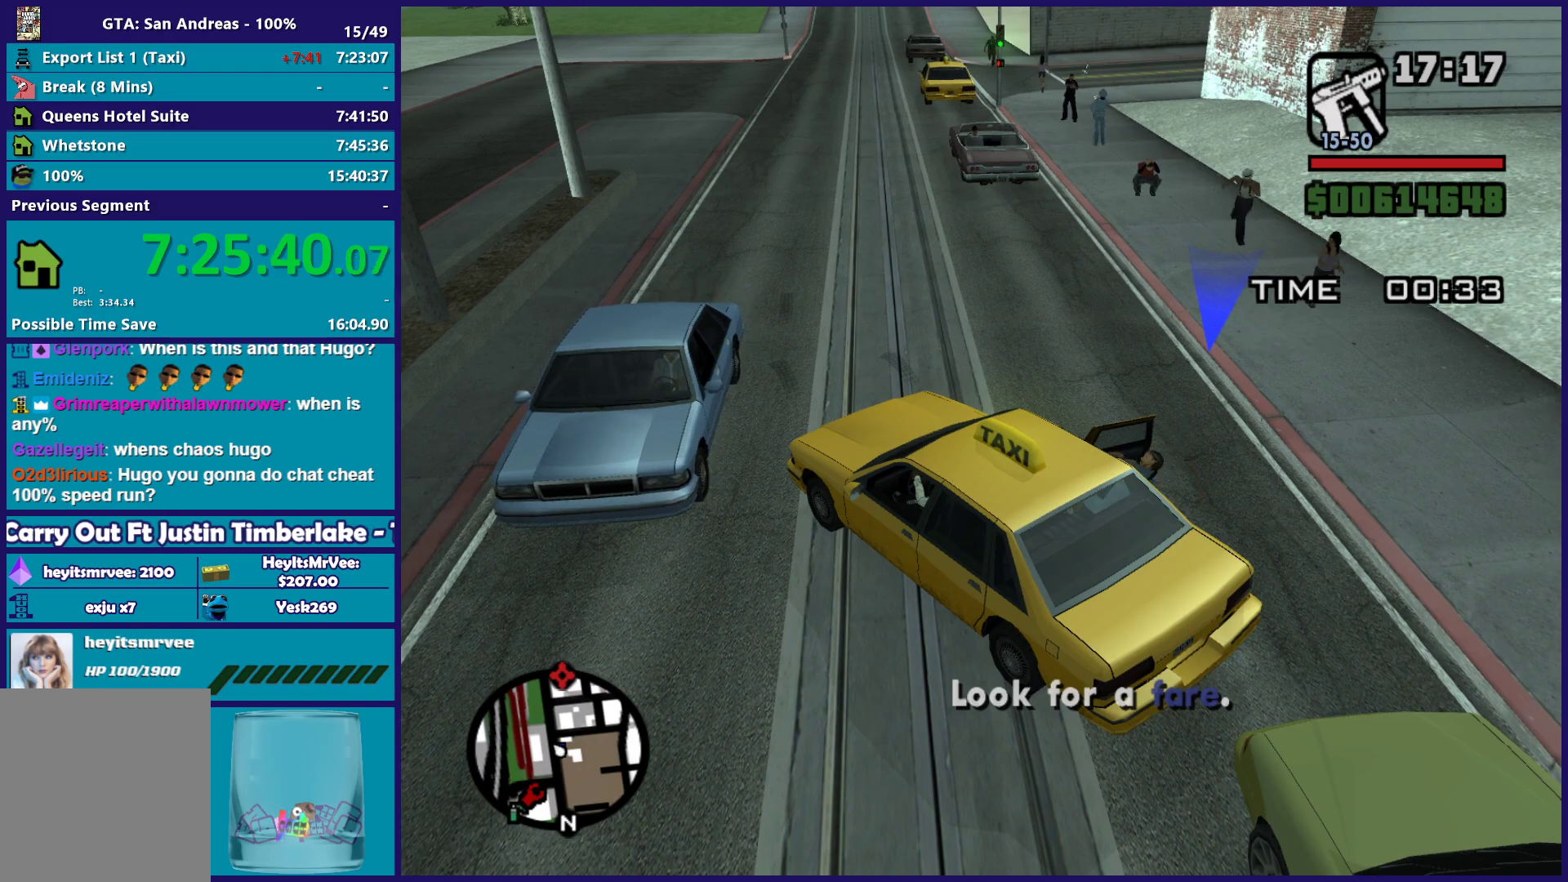
{"buttons": ["R2"], "left_stick": "right", "right_stick": "center", "events": [[117, "left_stick", "right"], [200, "R2", "down"], [217, "right_stick", "up"], [350, "right_stick", "center"]]}
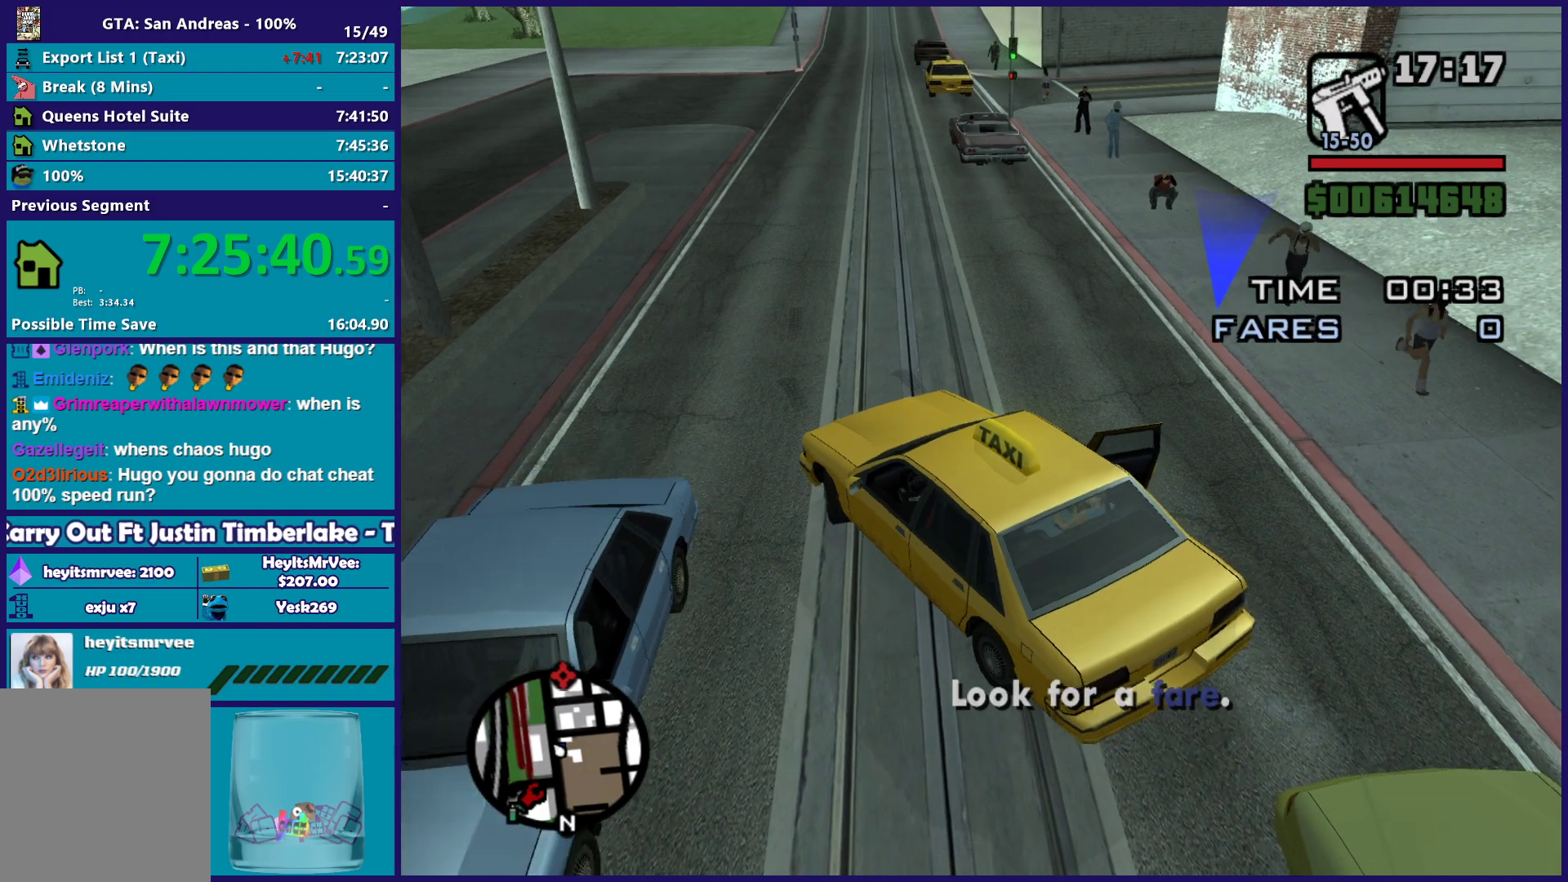
{"buttons": ["R2"], "left_stick": "center", "right_stick": "center", "events": [[433, "left_stick", "center"]]}
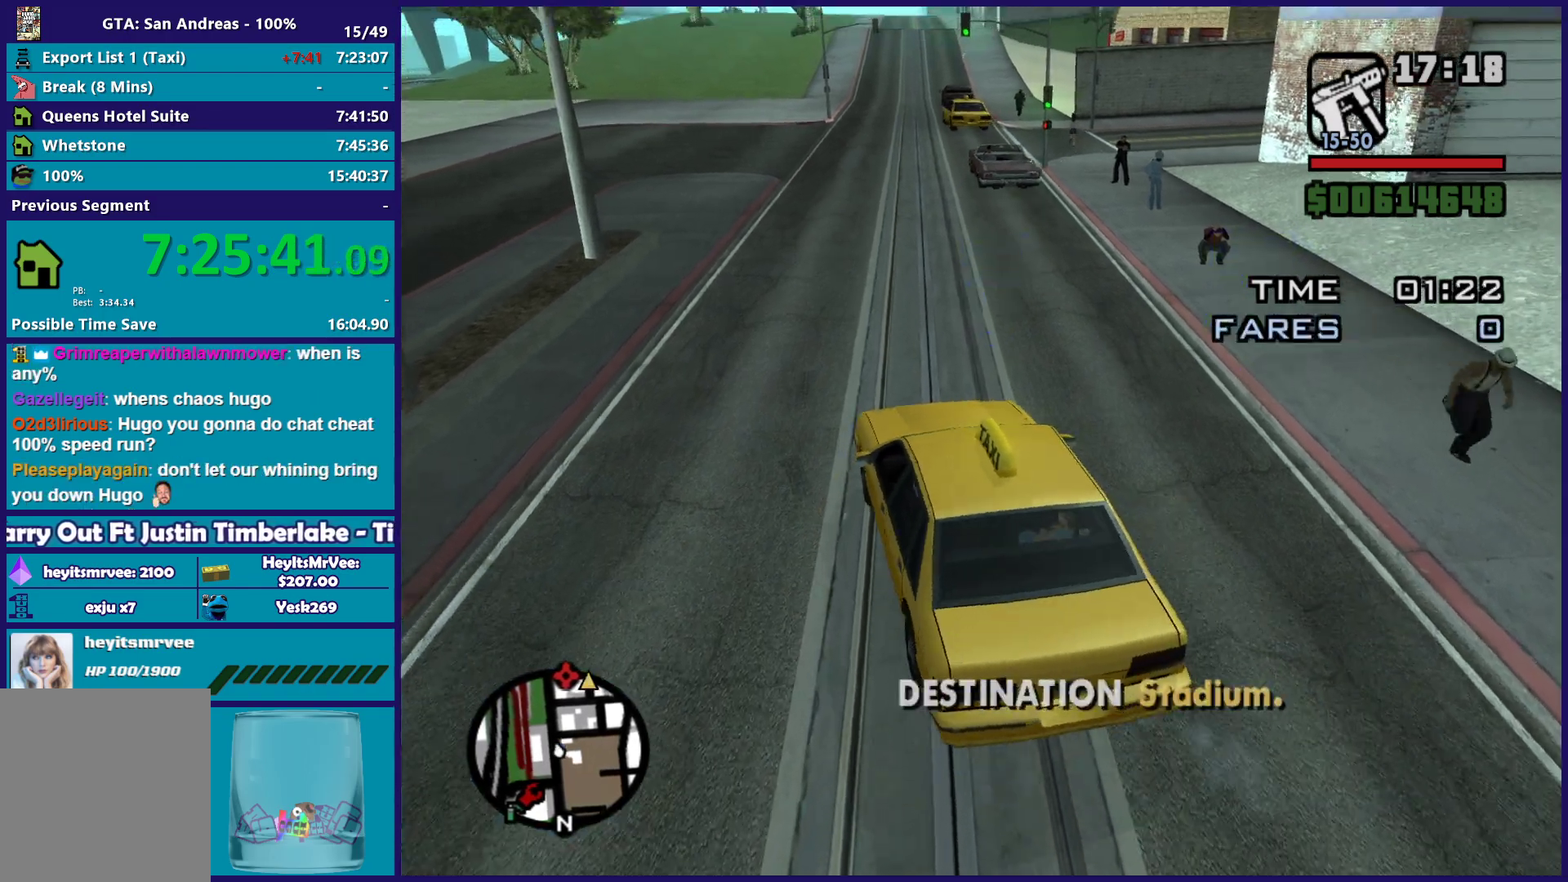
{"buttons": ["R2"], "left_stick": "center", "right_stick": "center", "events": [[267, "left_stick", "right"], [500, "left_stick", "center"]]}
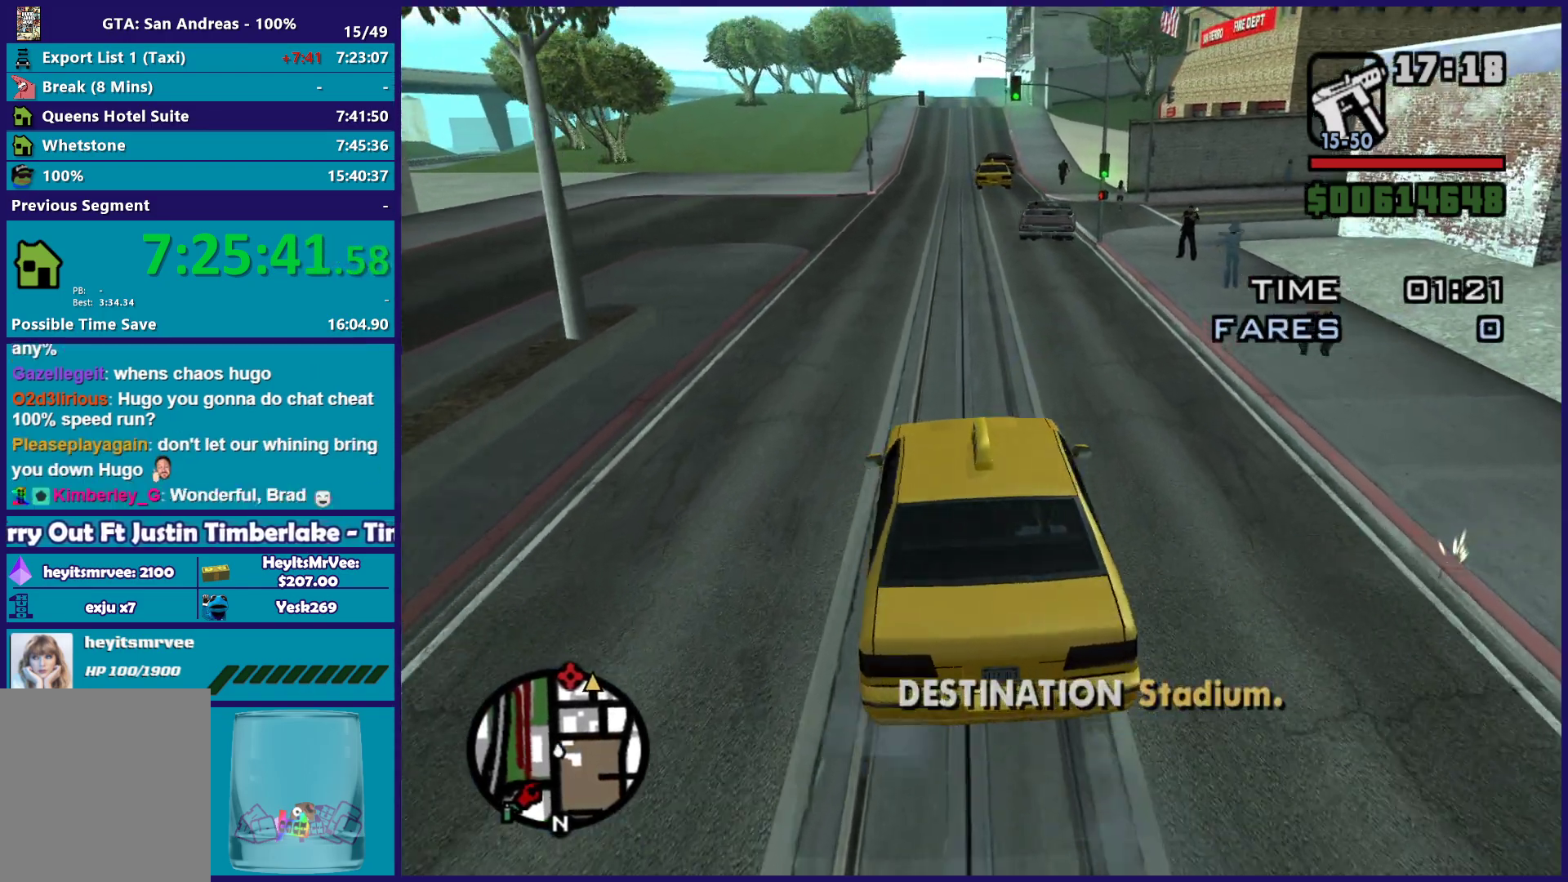
{"buttons": ["R2"], "left_stick": "center", "right_stick": "center"}
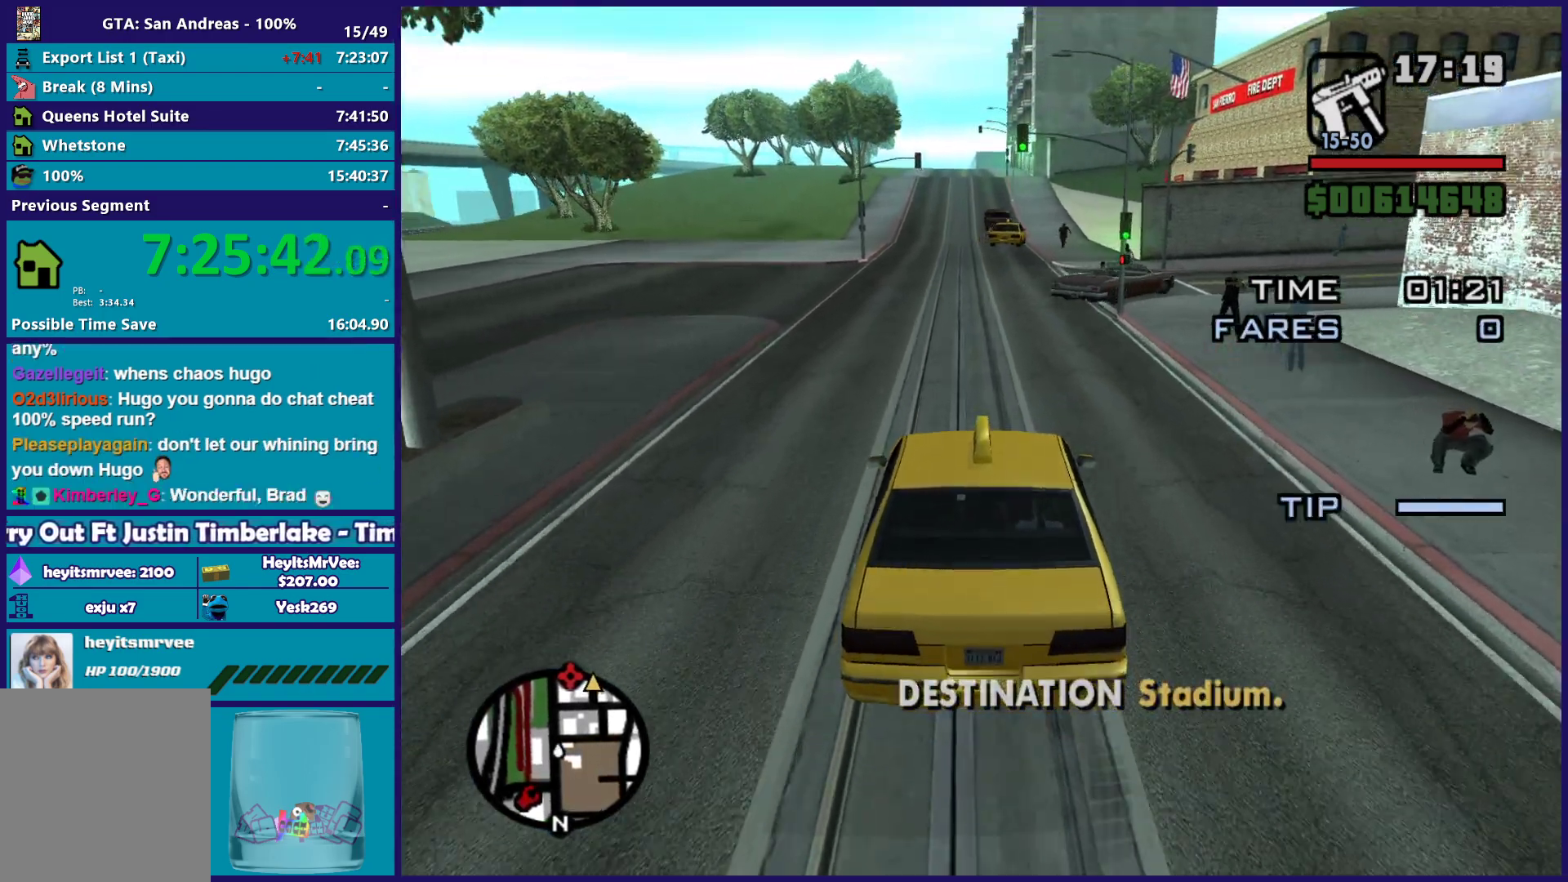
{"buttons": ["R2"], "left_stick": "center", "right_stick": "center"}
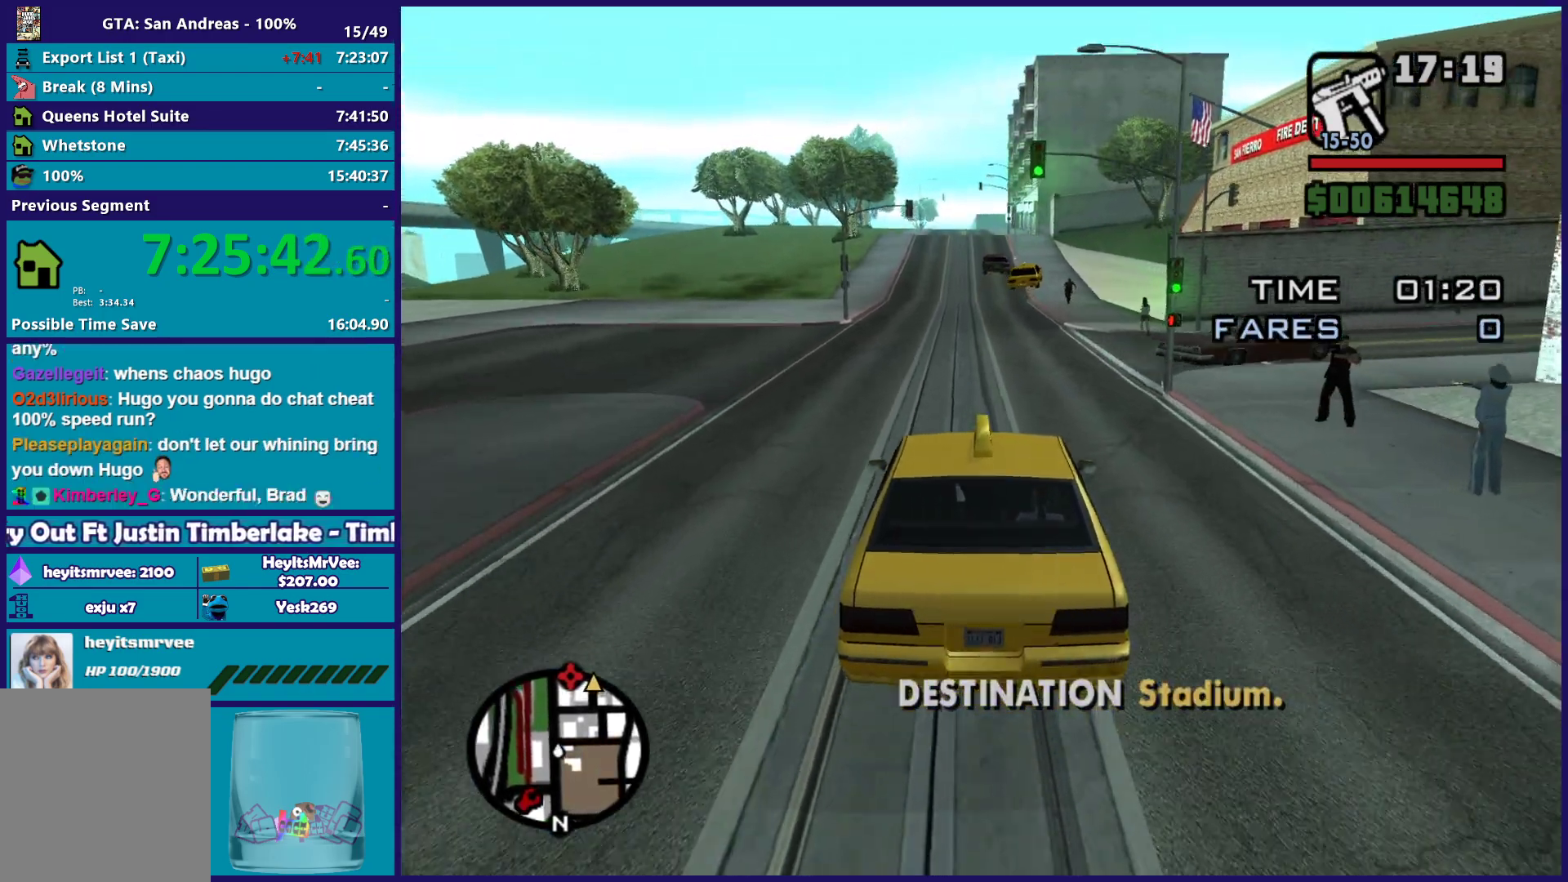
{"buttons": ["R2"], "left_stick": "center", "right_stick": "center", "events": [[67, "right_stick", "down-left"], [300, "right_stick", "center"]]}
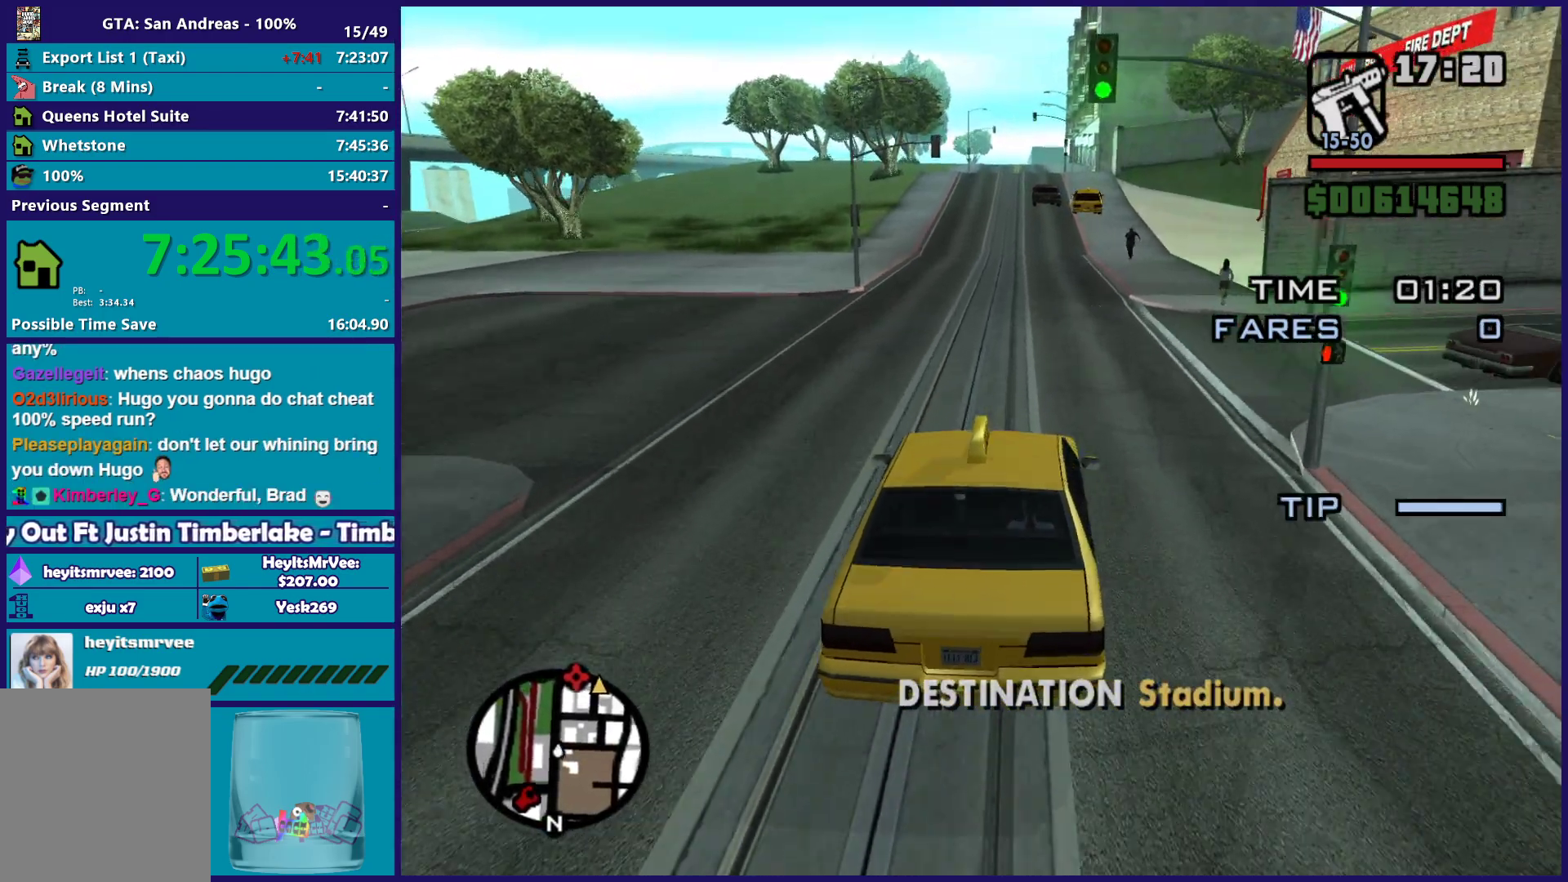
{"buttons": ["R2"], "left_stick": "center", "right_stick": "center", "events": [[17, "right_stick", "down-left"], [167, "right_stick", "center"]]}
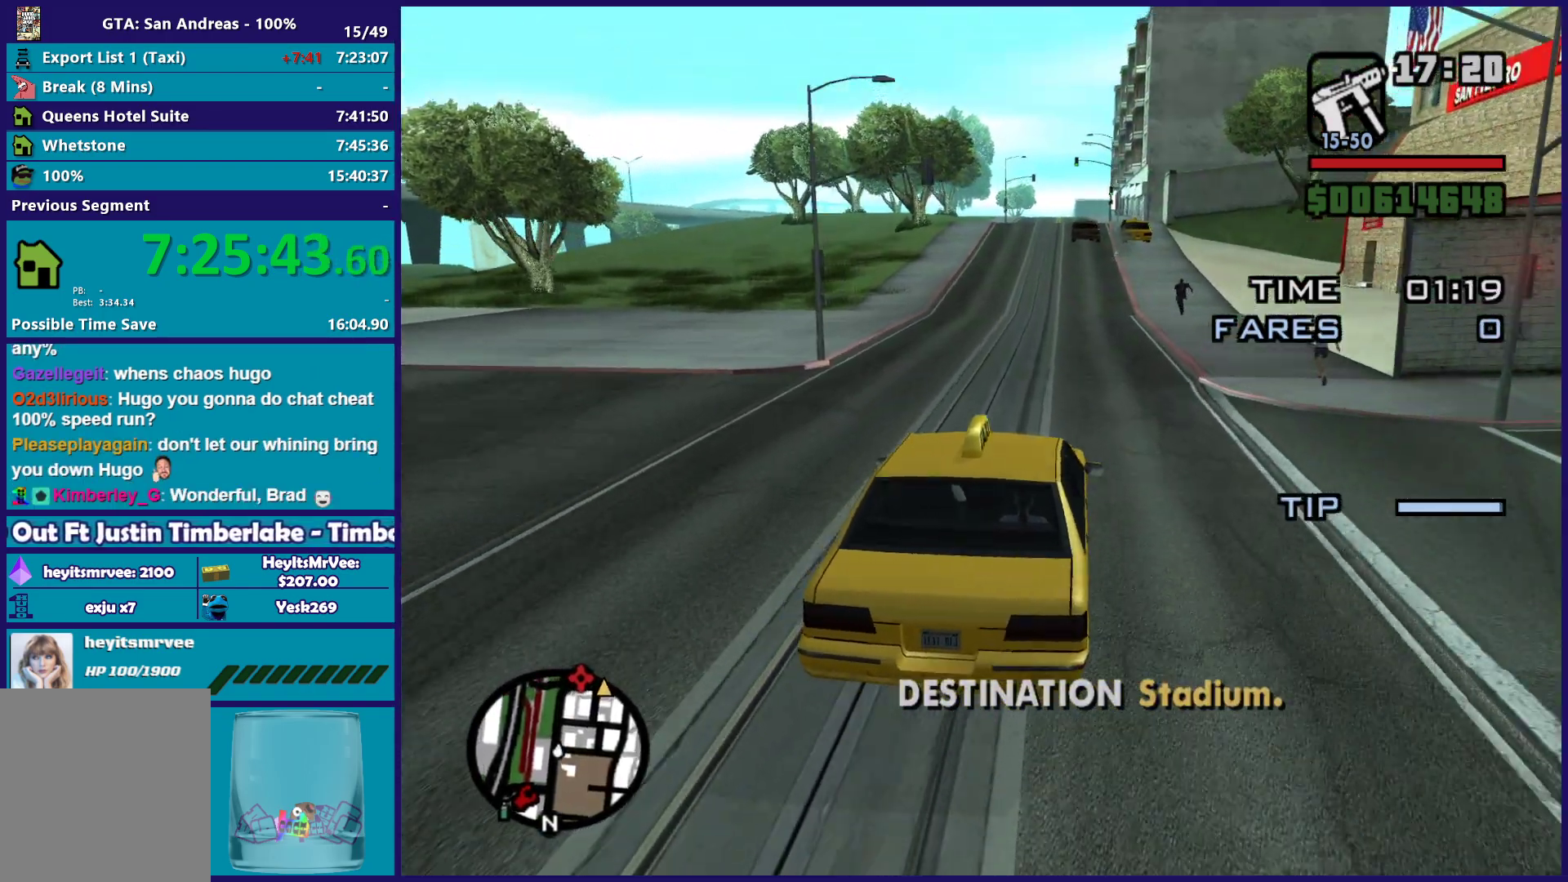
{"buttons": ["R2"], "left_stick": "center", "right_stick": "center", "events": []}
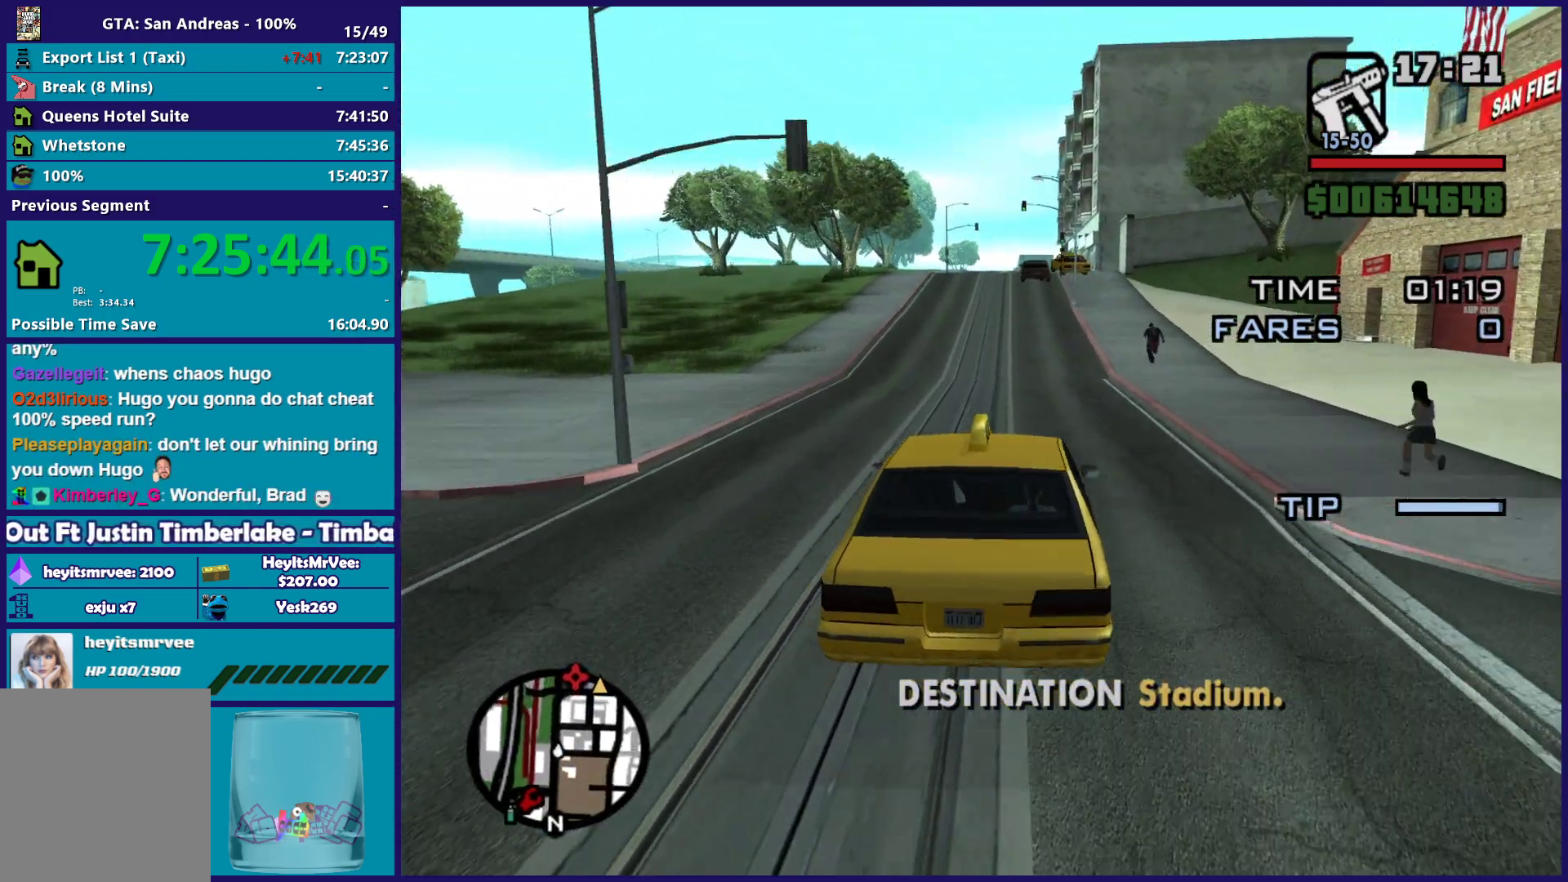
{"buttons": ["R2"], "left_stick": "up-left", "right_stick": "center", "events": [[500, "left_stick", "up-left"]]}
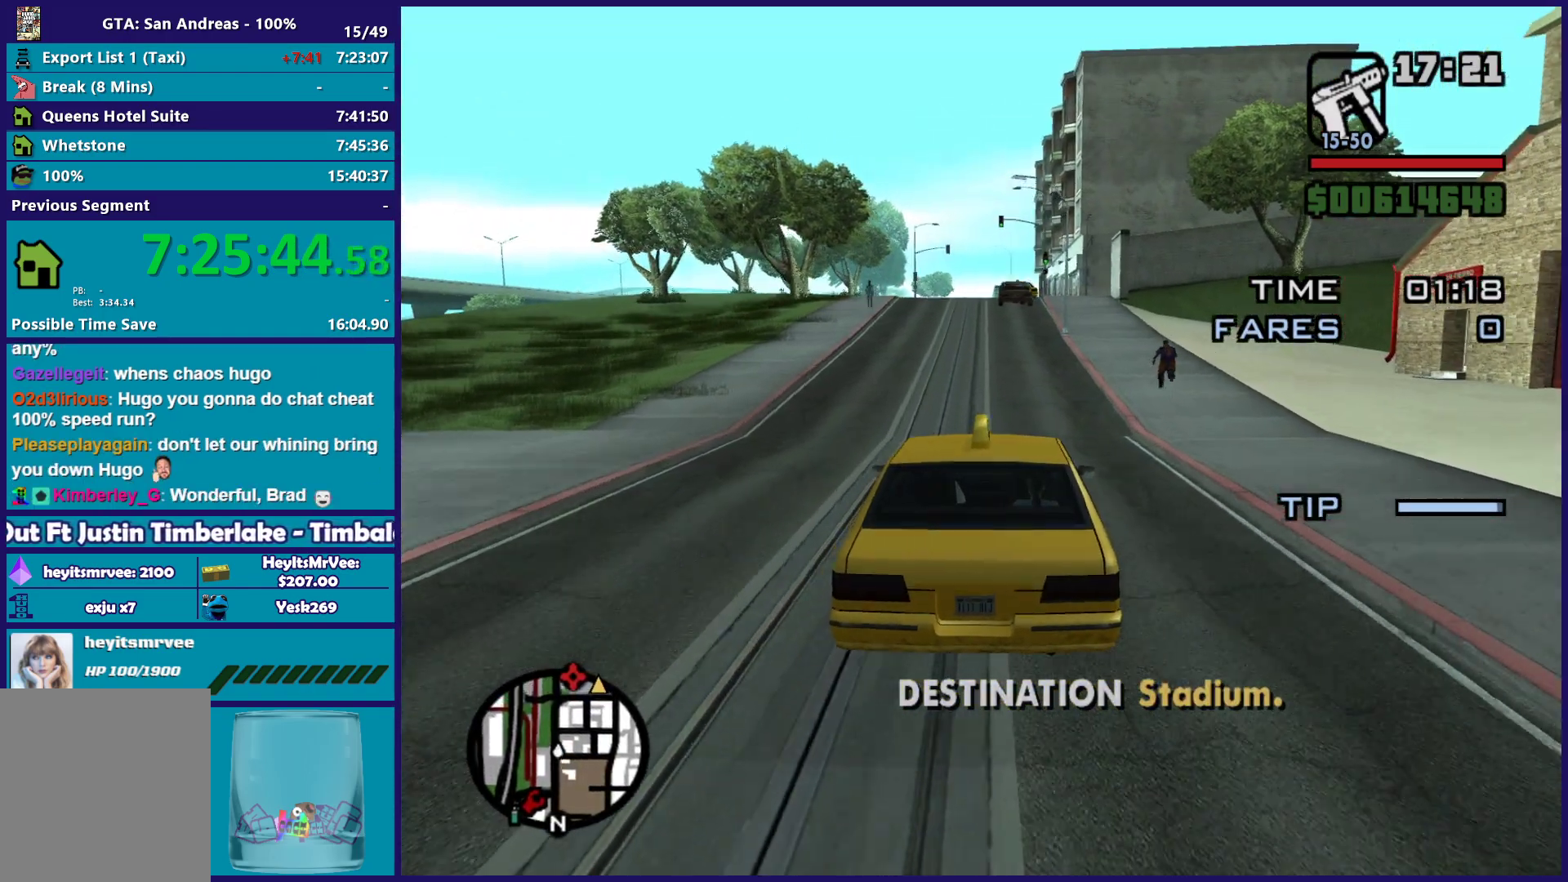
{"buttons": ["R2"], "left_stick": "up-left", "right_stick": "down", "events": [[117, "right_stick", "down"], [133, "left_stick", "center"], [467, "left_stick", "up-left"]]}
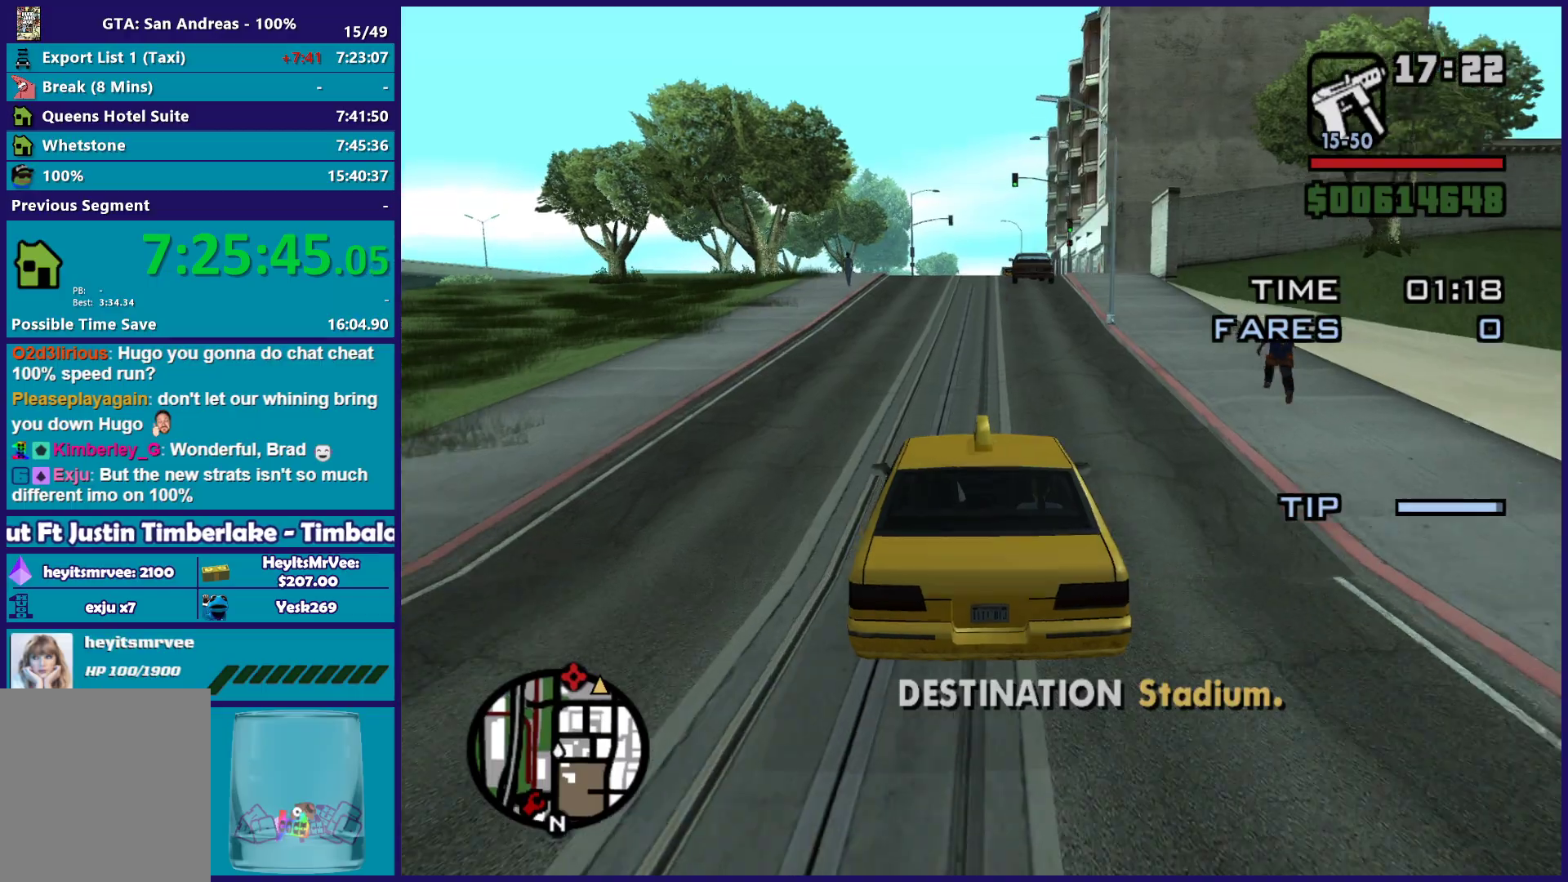
{"buttons": ["R2"], "left_stick": "center", "right_stick": "center", "events": [[100, "left_stick", "center"], [150, "left_stick", "right"], [267, "left_stick", "center"], [483, "right_stick", "center"]]}
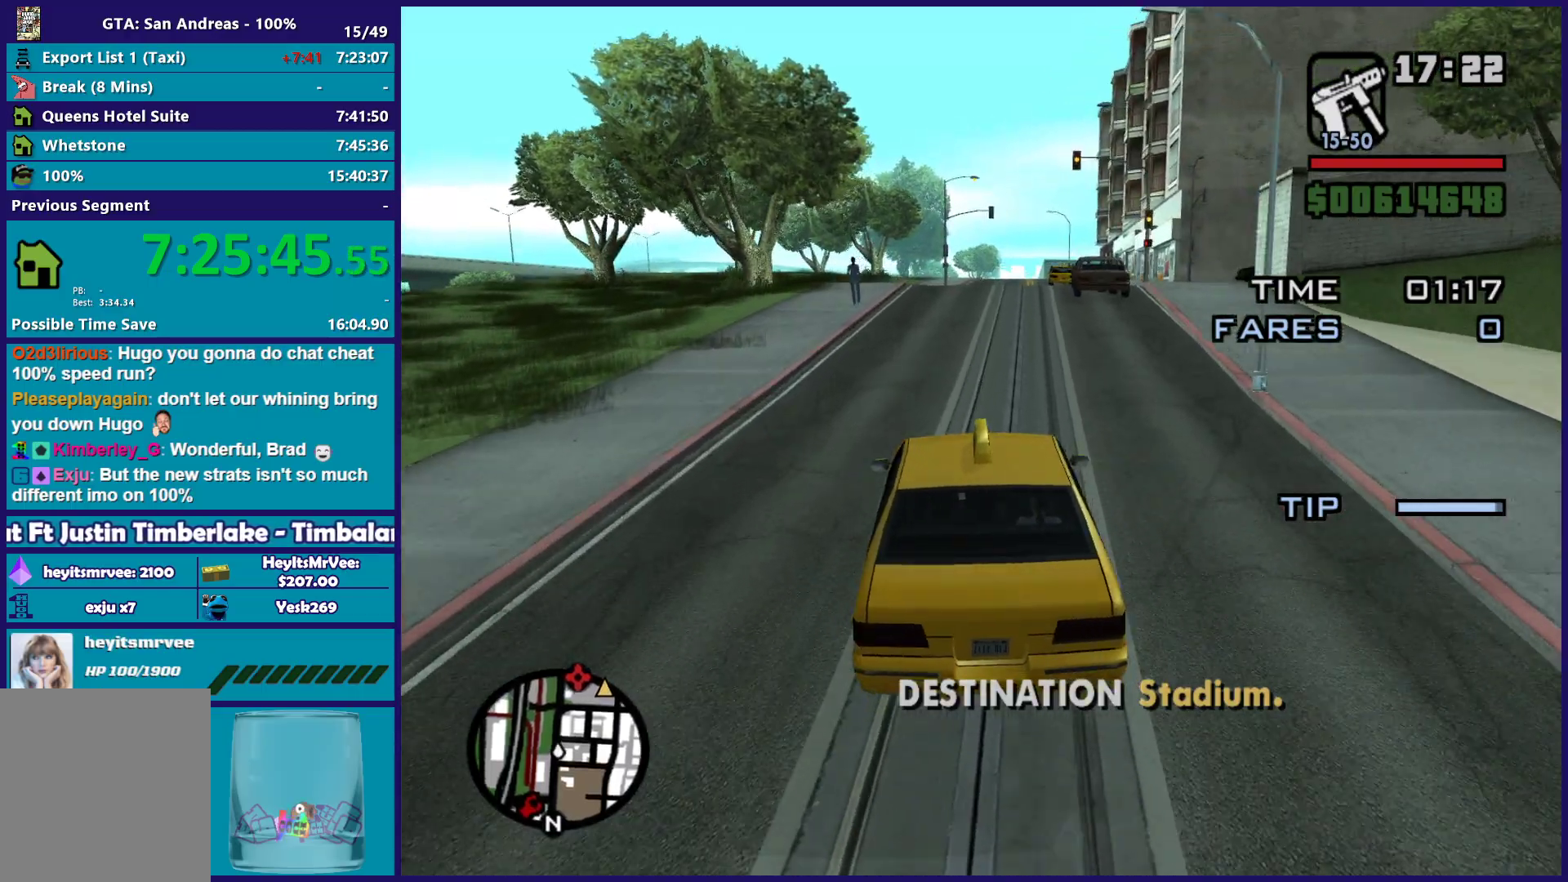
{"buttons": ["R2"], "left_stick": "center", "right_stick": "down", "events": [[33, "right_stick", "right"], [133, "left_stick", "right"], [150, "right_stick", "down"], [283, "left_stick", "center"]]}
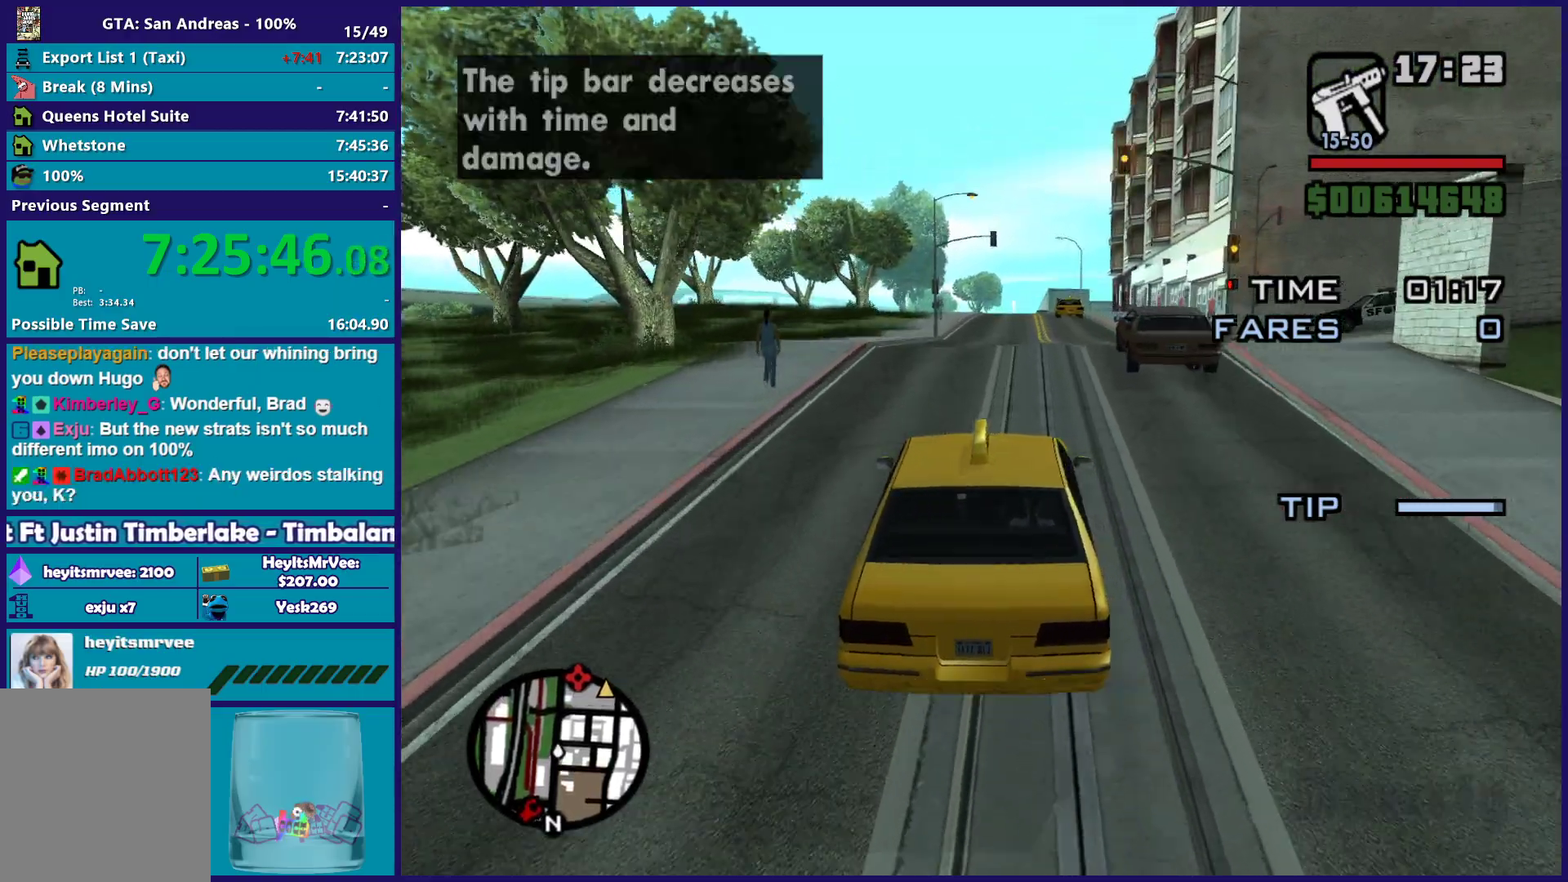
{"buttons": ["R2"], "left_stick": "center", "right_stick": "down", "events": [[300, "left_stick", "right"], [417, "left_stick", "center"]]}
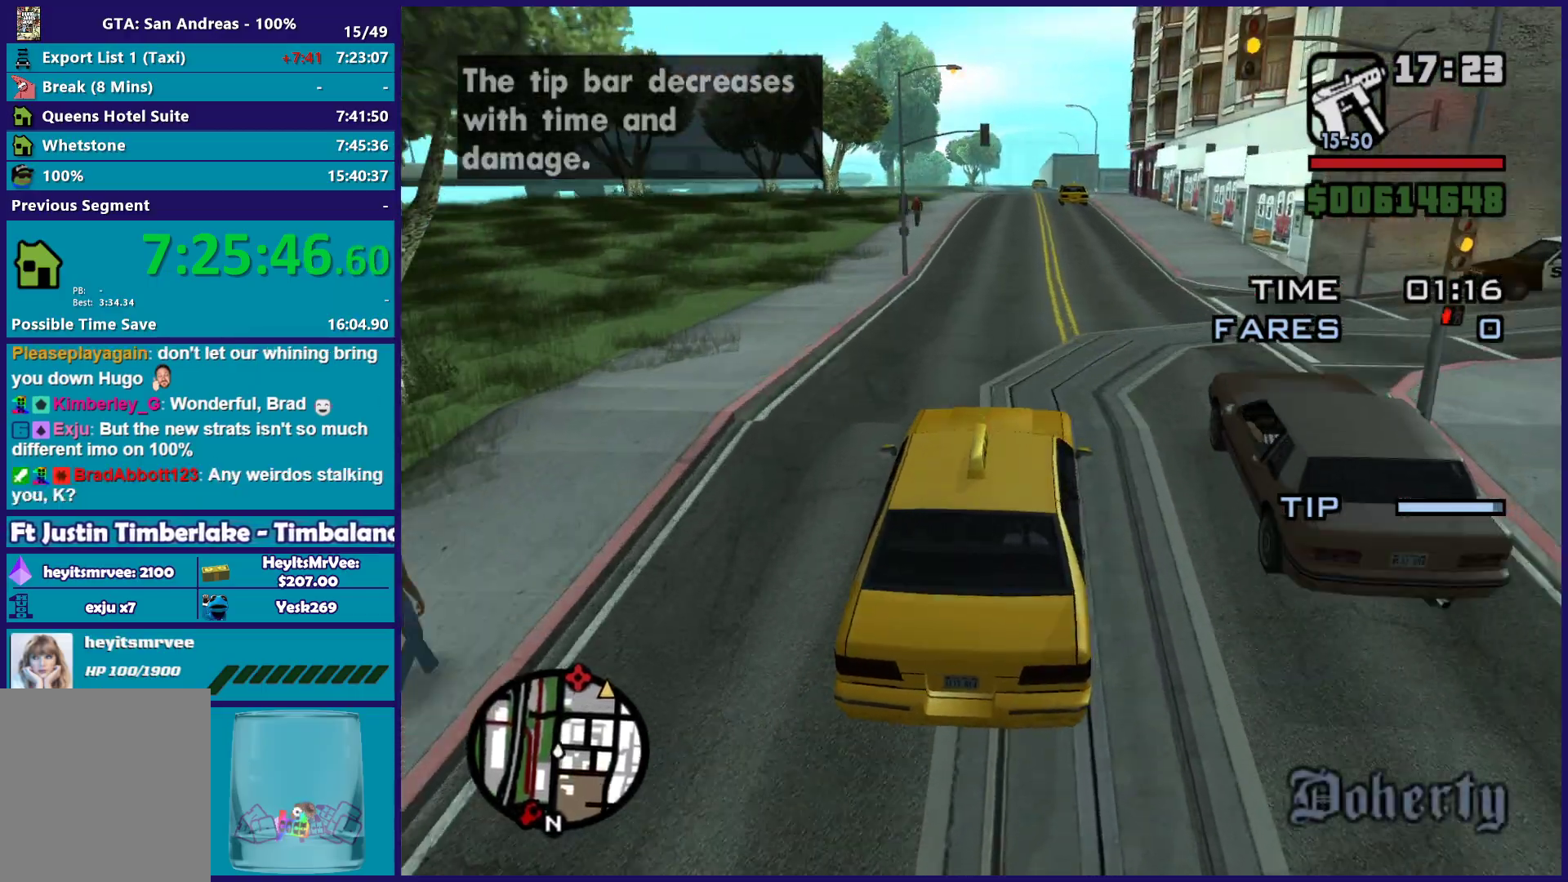
{"buttons": ["R2"], "left_stick": "center", "right_stick": "center", "events": [[450, "right_stick", "center"]]}
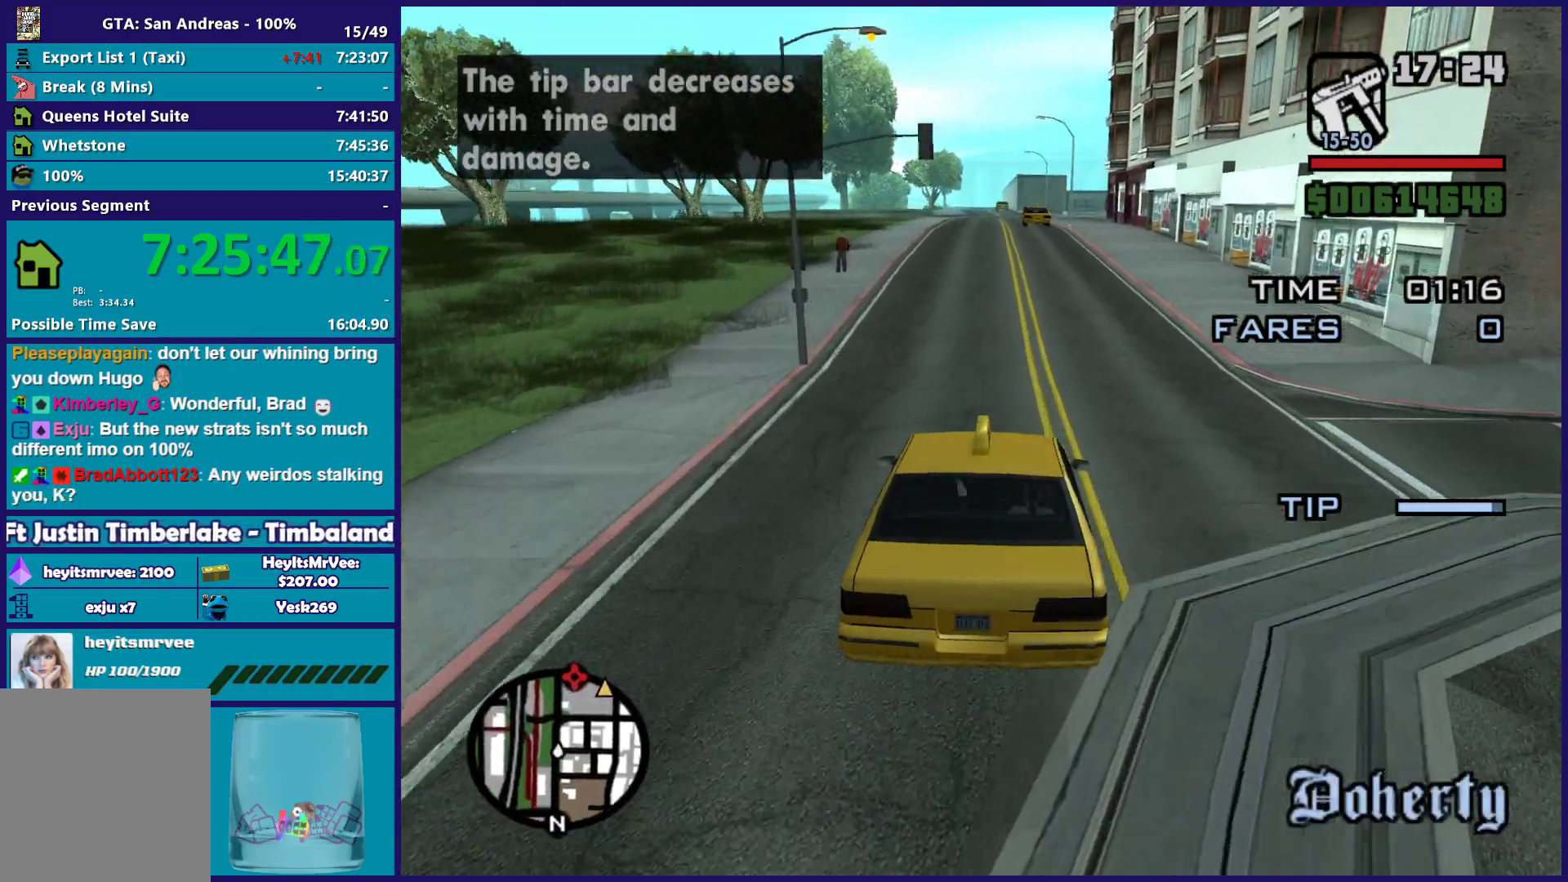
{"buttons": ["R2"], "left_stick": "center", "right_stick": "center", "events": [[183, "right_stick", "down"], [467, "right_stick", "center"]]}
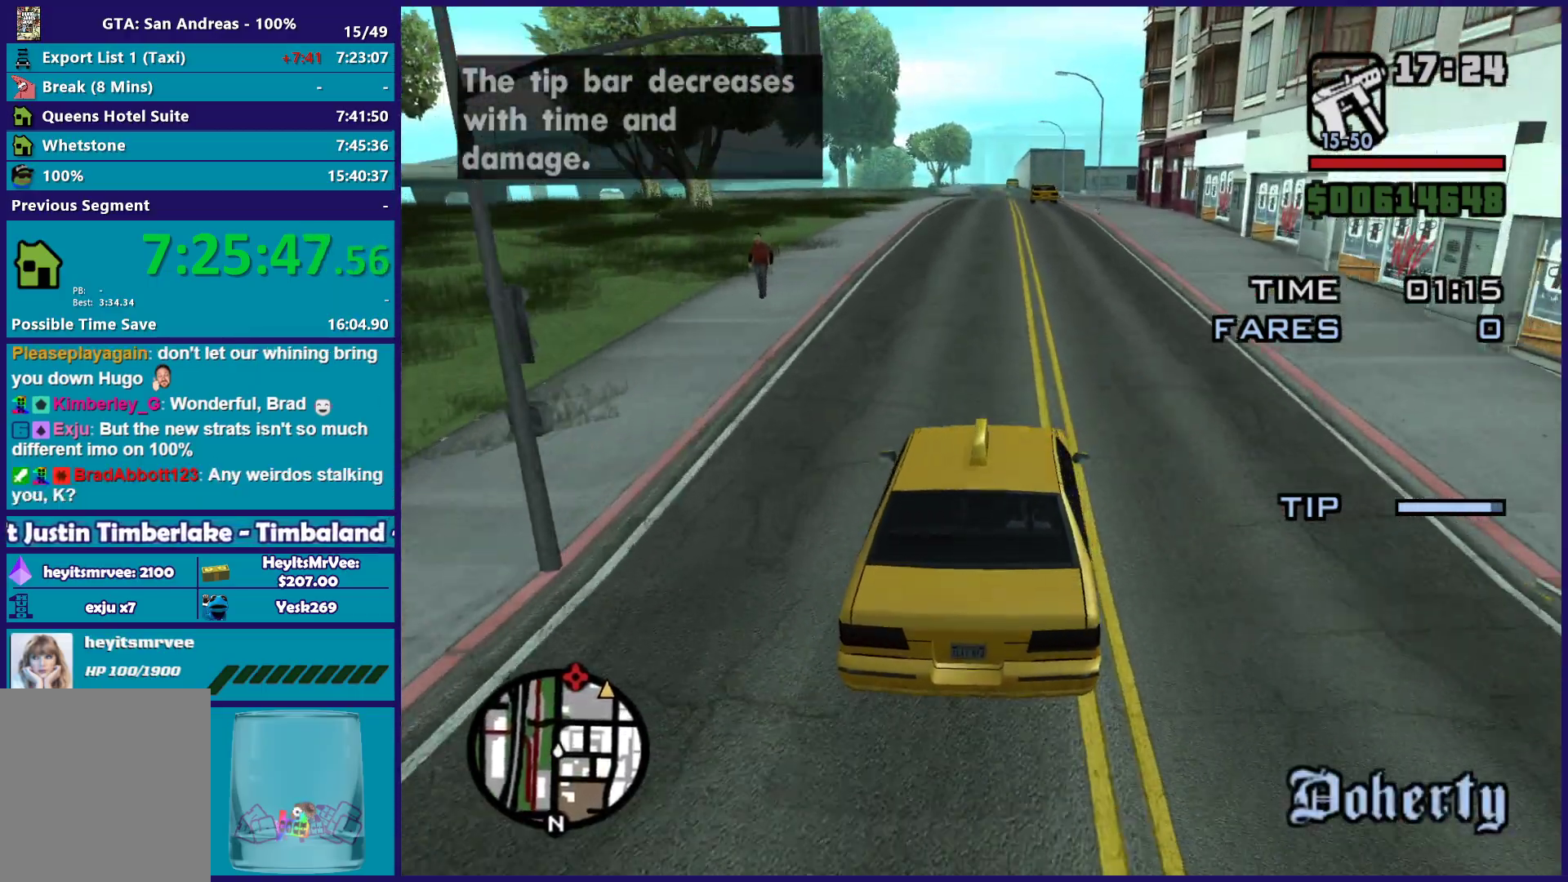
{"buttons": ["R2"], "left_stick": "center", "right_stick": "down", "events": [[217, "left_stick", "right"], [250, "right_stick", "down"], [400, "left_stick", "center"]]}
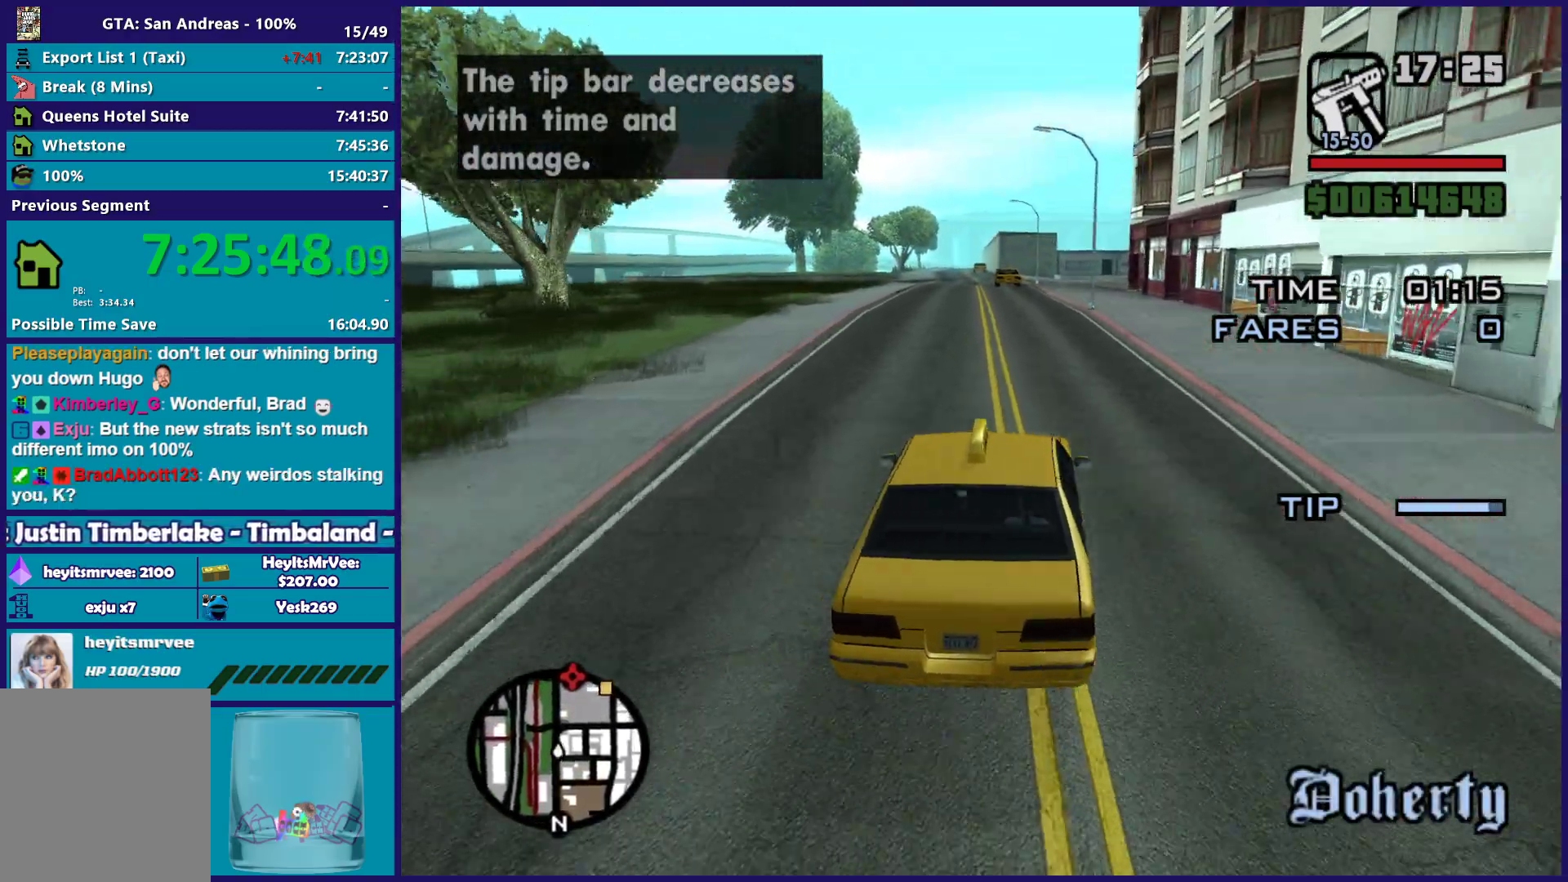
{"buttons": ["R2"], "left_stick": "center", "right_stick": "down-left", "events": [[83, "left_stick", "up-left"], [217, "left_stick", "center"], [383, "right_stick", "down-left"]]}
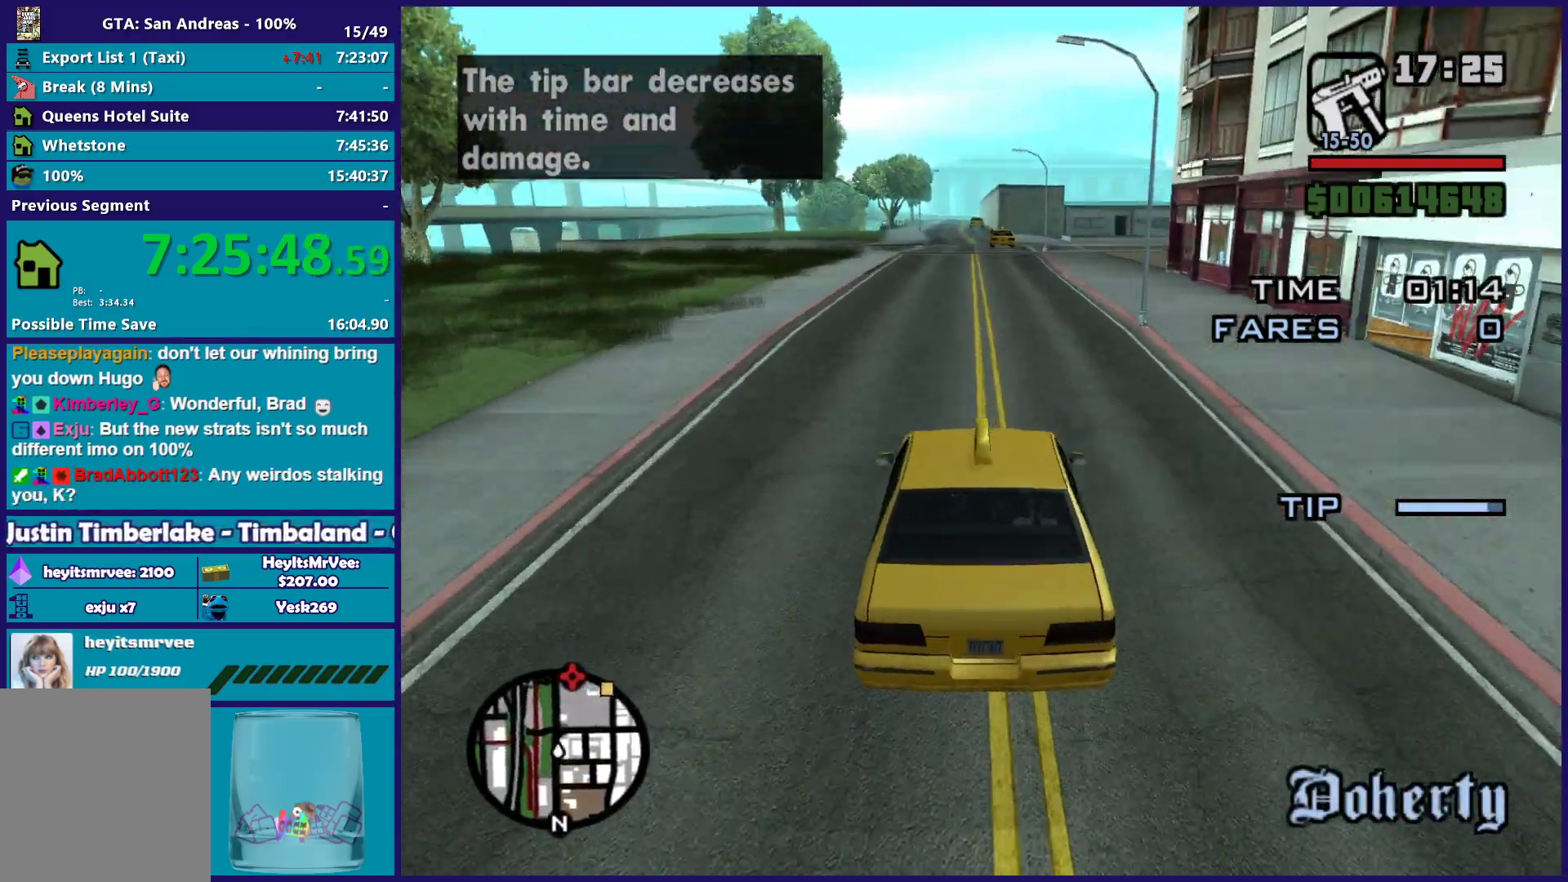
{"buttons": ["R2"], "left_stick": "center", "right_stick": "center", "events": [[433, "right_stick", "center"]]}
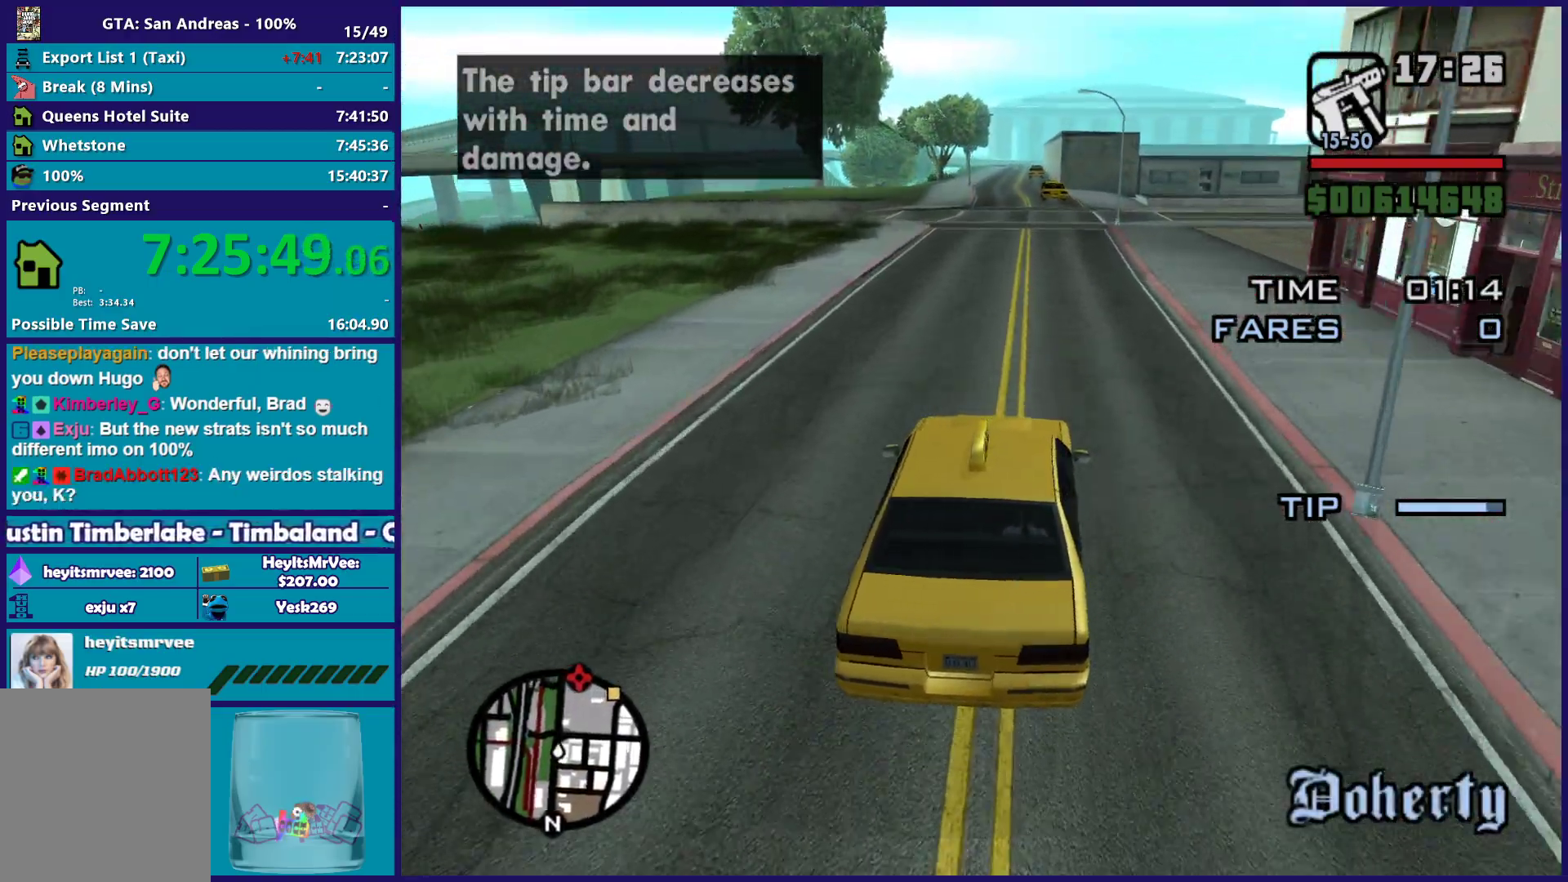
{"buttons": ["R2"], "left_stick": "center", "right_stick": "down-left", "events": [[100, "right_stick", "down"], [167, "right_stick", "down-left"]]}